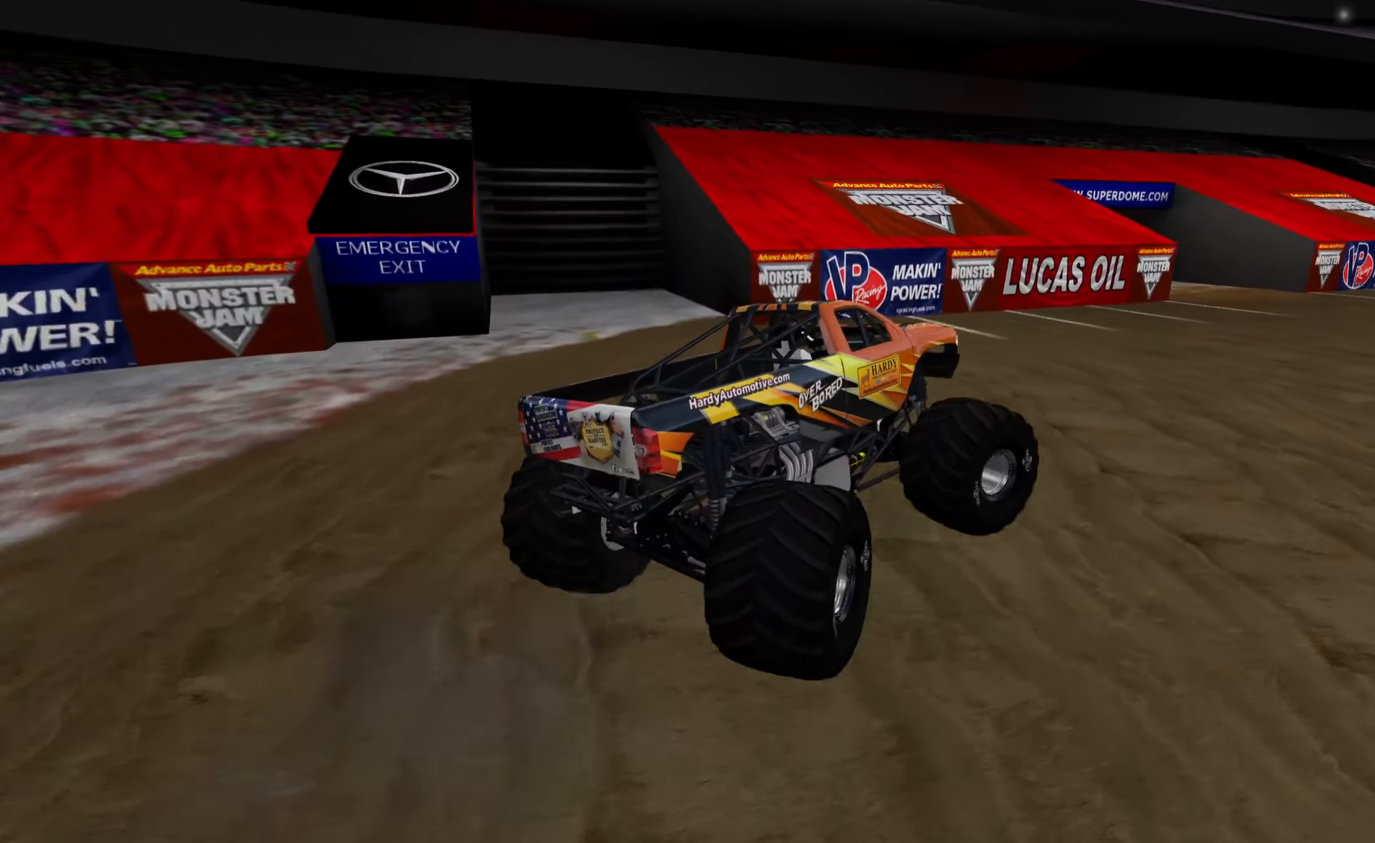
Gameplay with a controller (Xbox layout); each line is a JSON object with the inputs held at the frame after it. "events" lists button and stick changes between this image and that frame as [ms after this image, input, new state], when the widget could be followed in between.
{"buttons": ["R1", "R2"], "left_stick": "up-right", "right_stick": "center", "events": []}
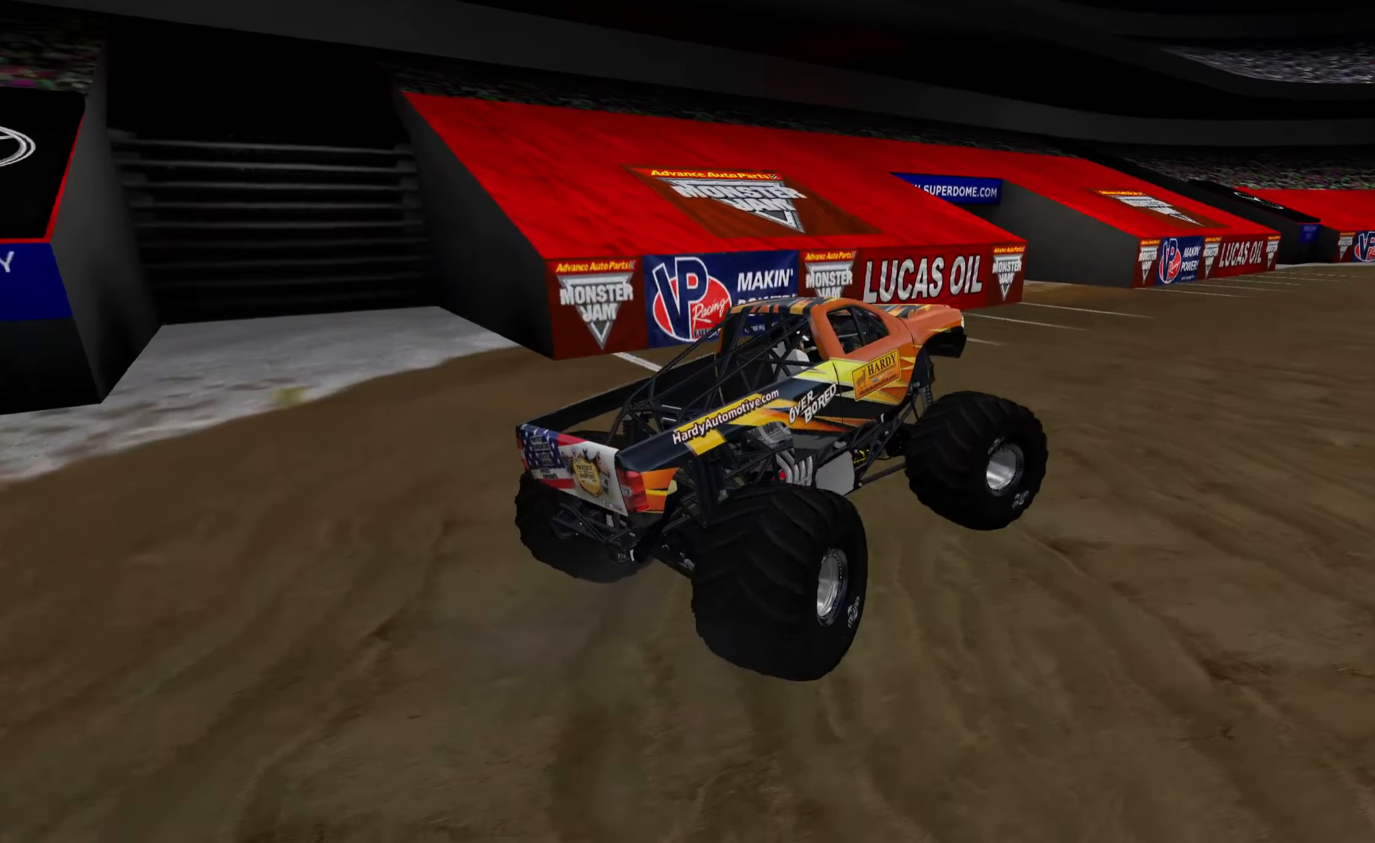
{"buttons": ["R1", "R2"], "left_stick": "up-right", "right_stick": "center", "events": [[16, "R2", "up"], [100, "R2", "down"], [233, "R2", "up"], [300, "R2", "down"], [416, "R2", "up"], [483, "R2", "down"]]}
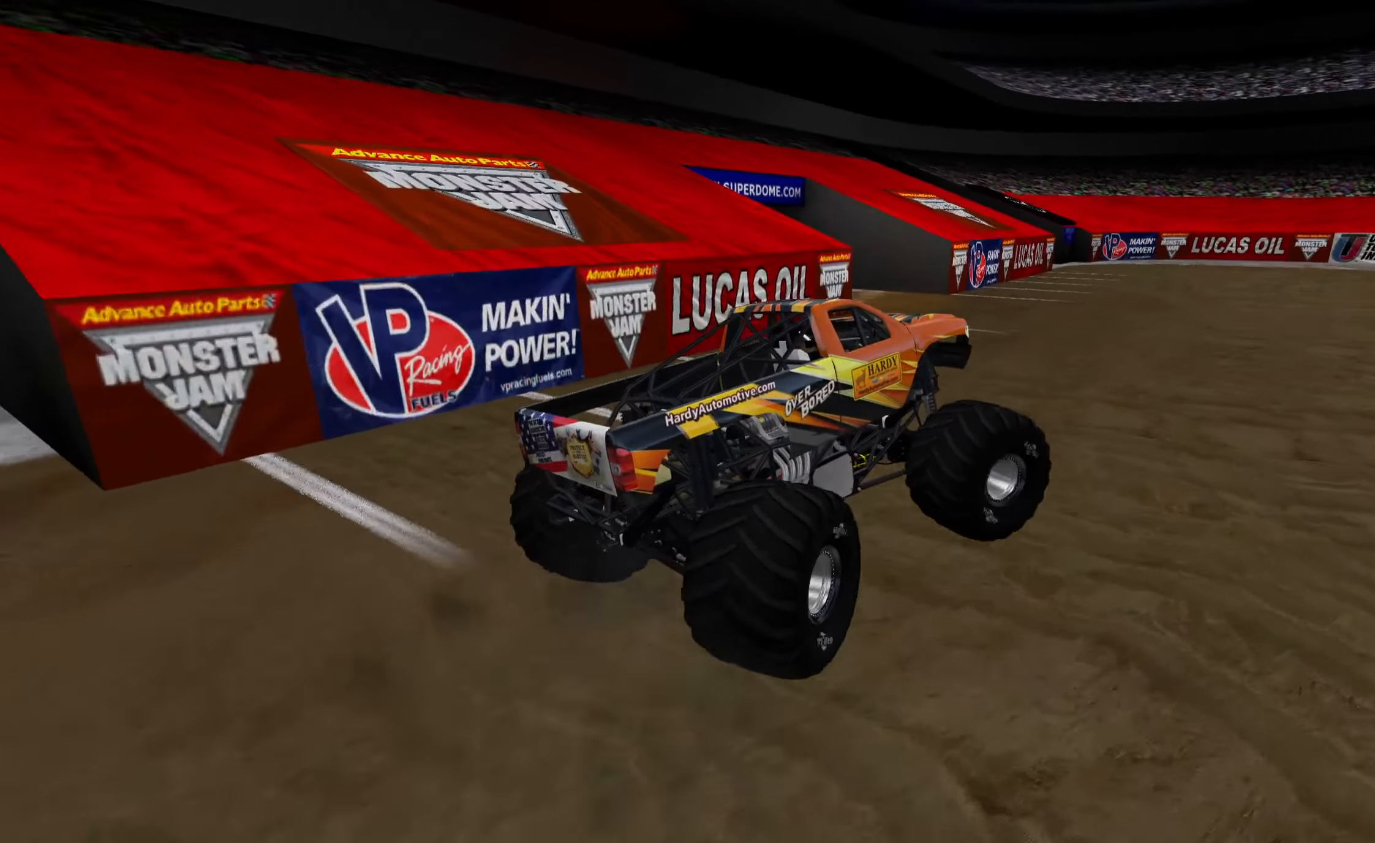
{"buttons": ["R1", "R2"], "left_stick": "up-right", "right_stick": "center", "events": [[83, "R2", "up"], [166, "R2", "down"]]}
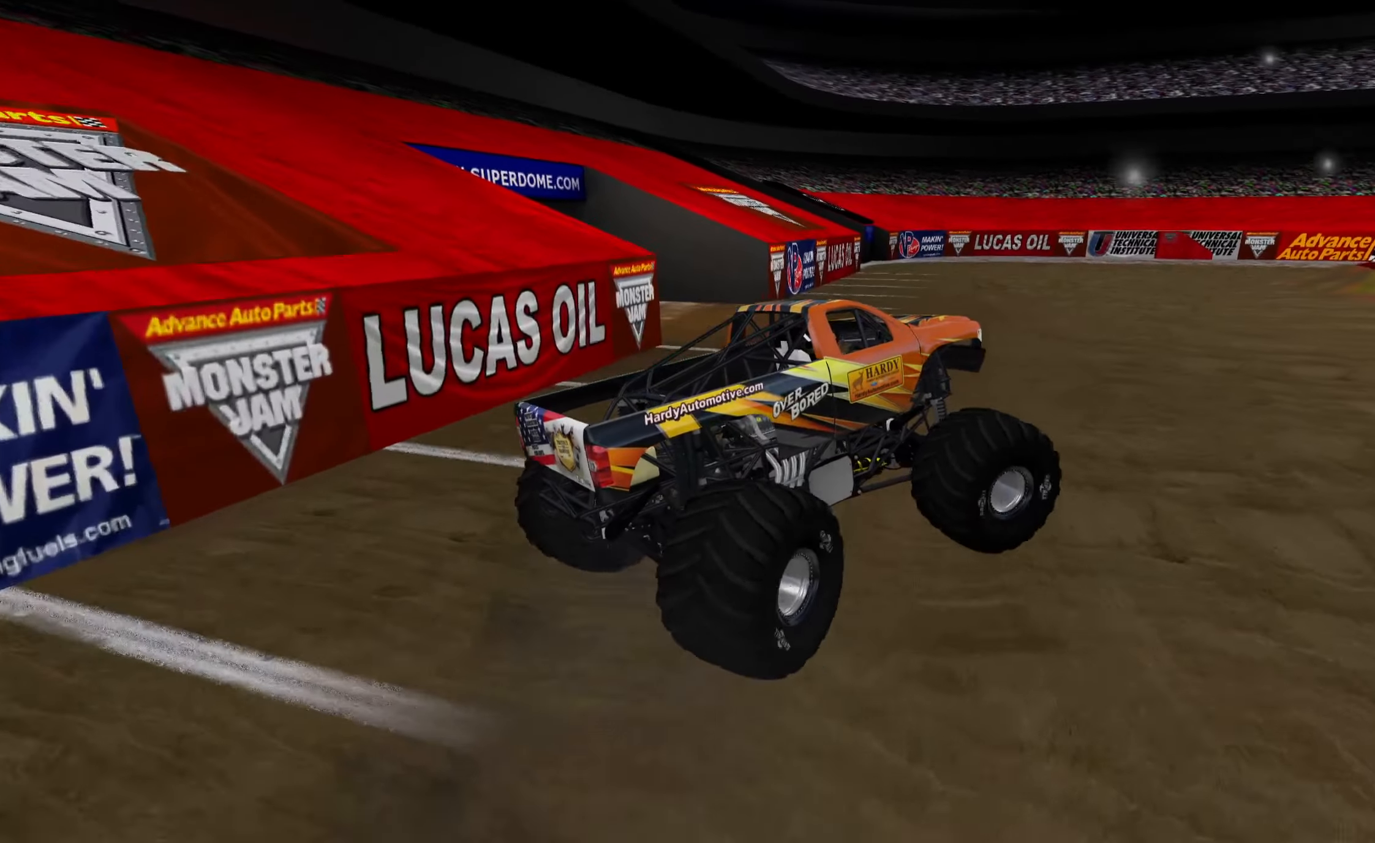
{"buttons": ["R2"], "left_stick": "center", "right_stick": "center", "events": [[350, "R1", "up"], [483, "left_stick", "center"]]}
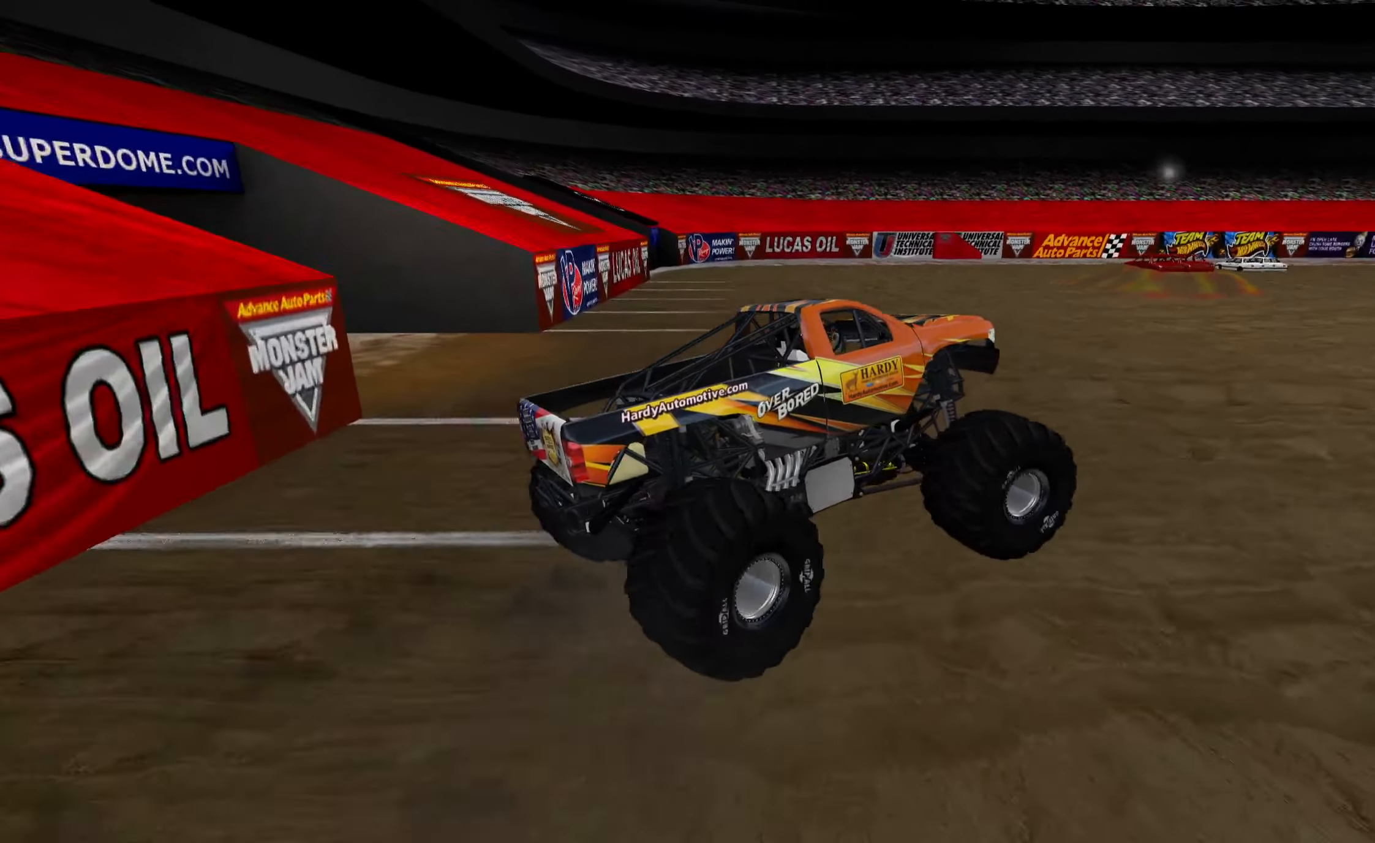
{"buttons": ["R2"], "left_stick": "left", "right_stick": "center", "events": [[166, "left_stick", "left"]]}
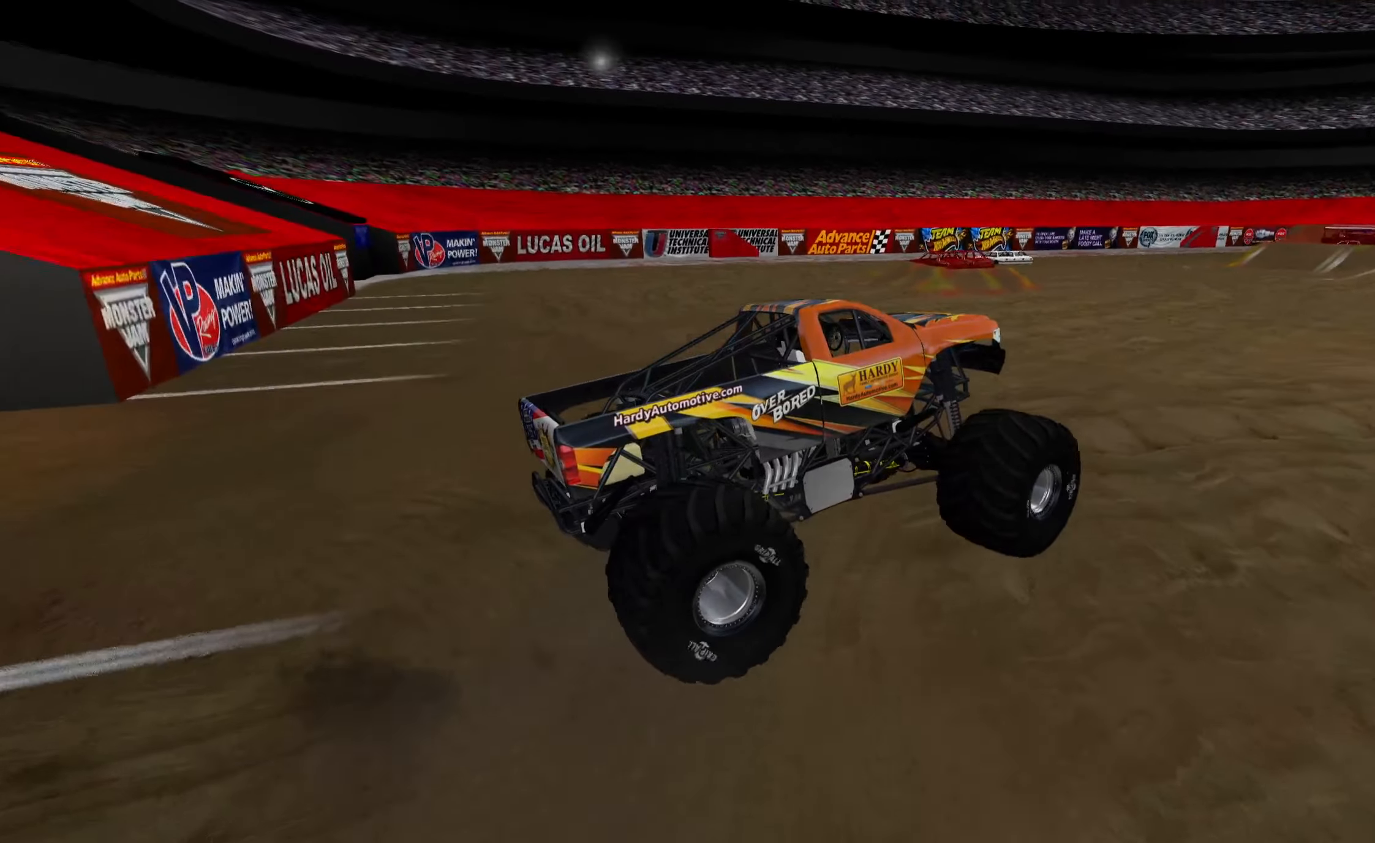
{"buttons": ["R2"], "left_stick": "left", "right_stick": "center", "events": []}
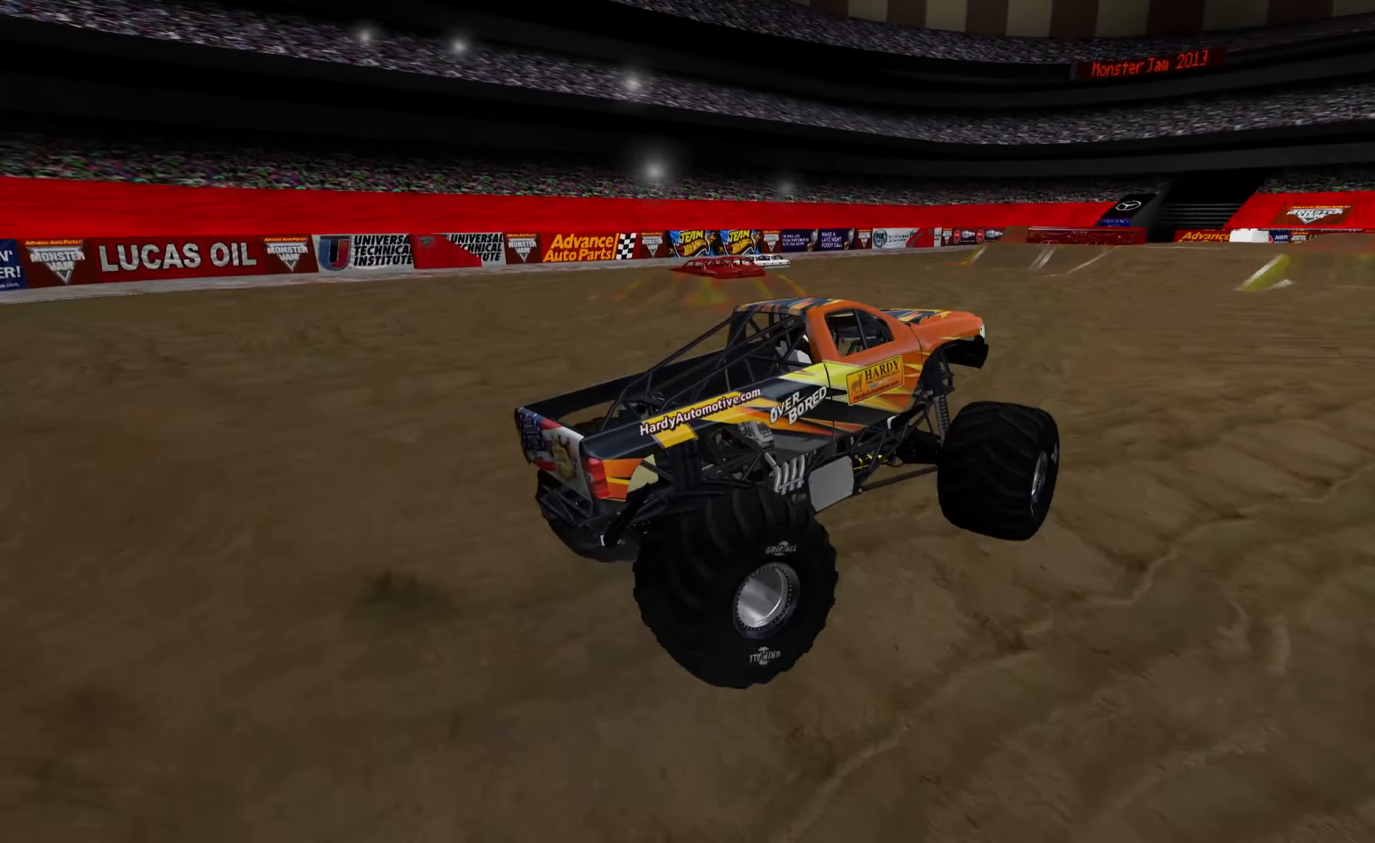
{"buttons": ["R2"], "left_stick": "up-left", "right_stick": "center", "events": [[466, "left_stick", "up-left"]]}
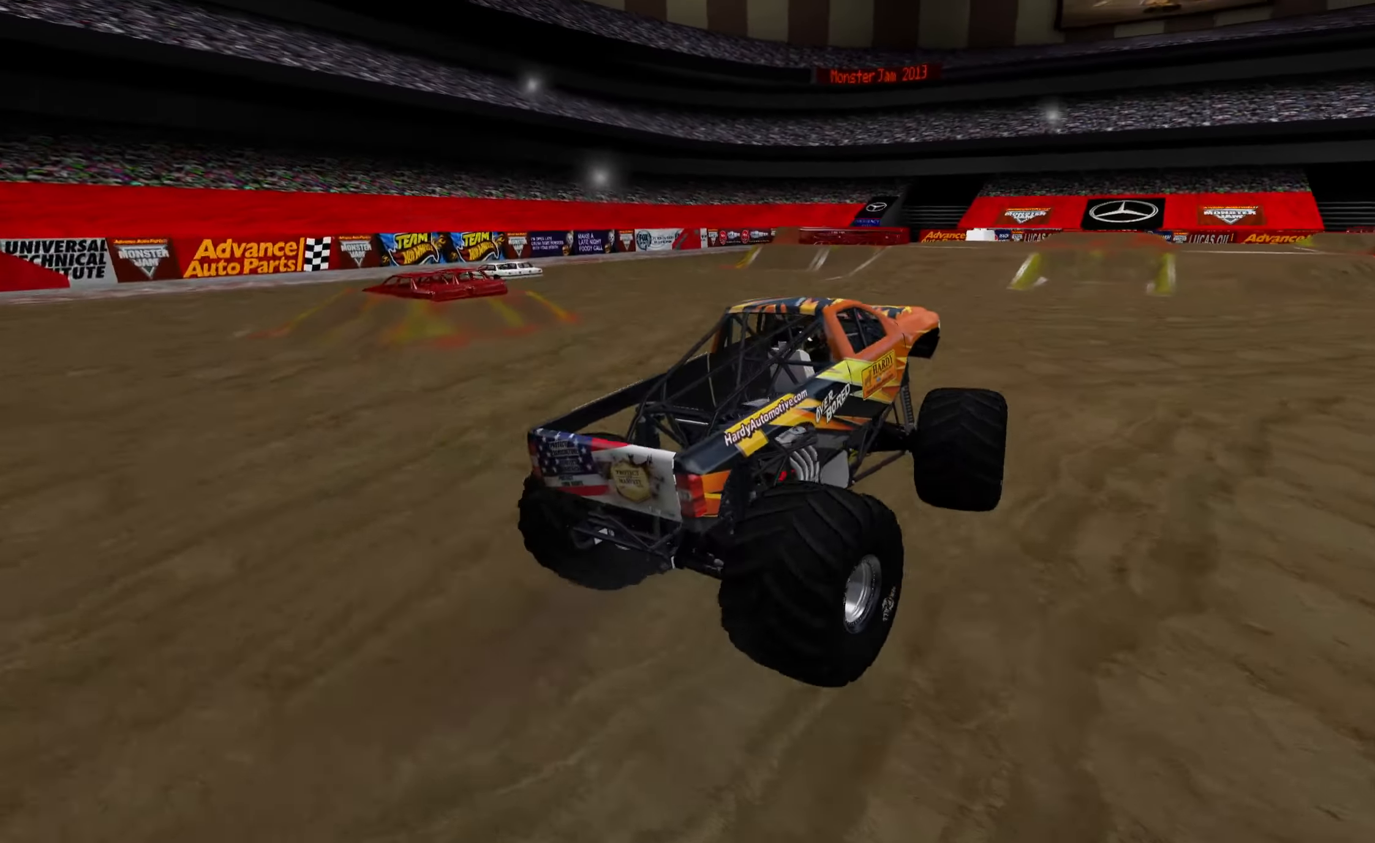
{"buttons": ["R2"], "left_stick": "right", "right_stick": "center", "events": [[33, "left_stick", "center"], [167, "left_stick", "right"]]}
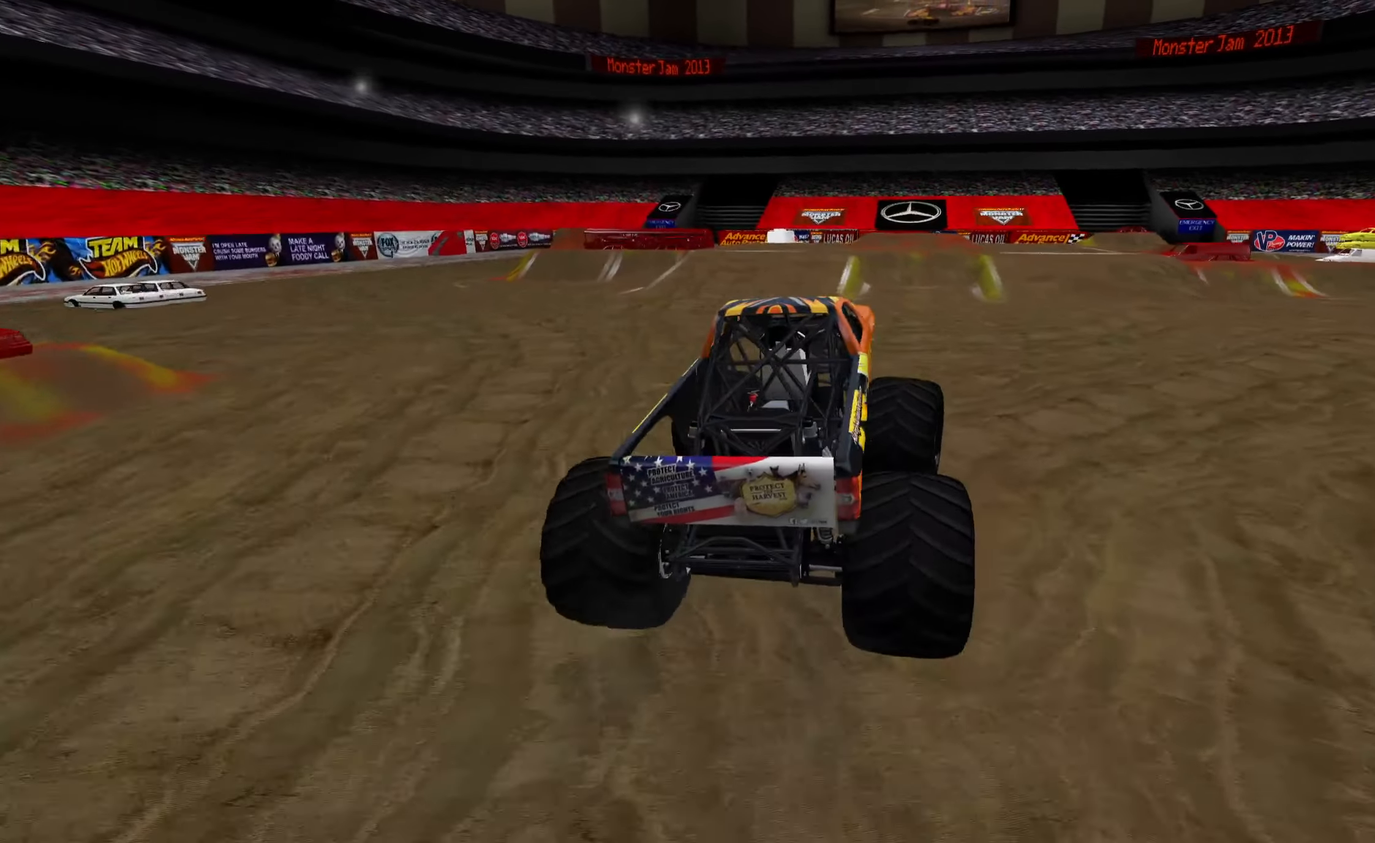
{"buttons": ["R2"], "left_stick": "left", "right_stick": "center", "events": [[383, "left_stick", "center"], [483, "left_stick", "left"]]}
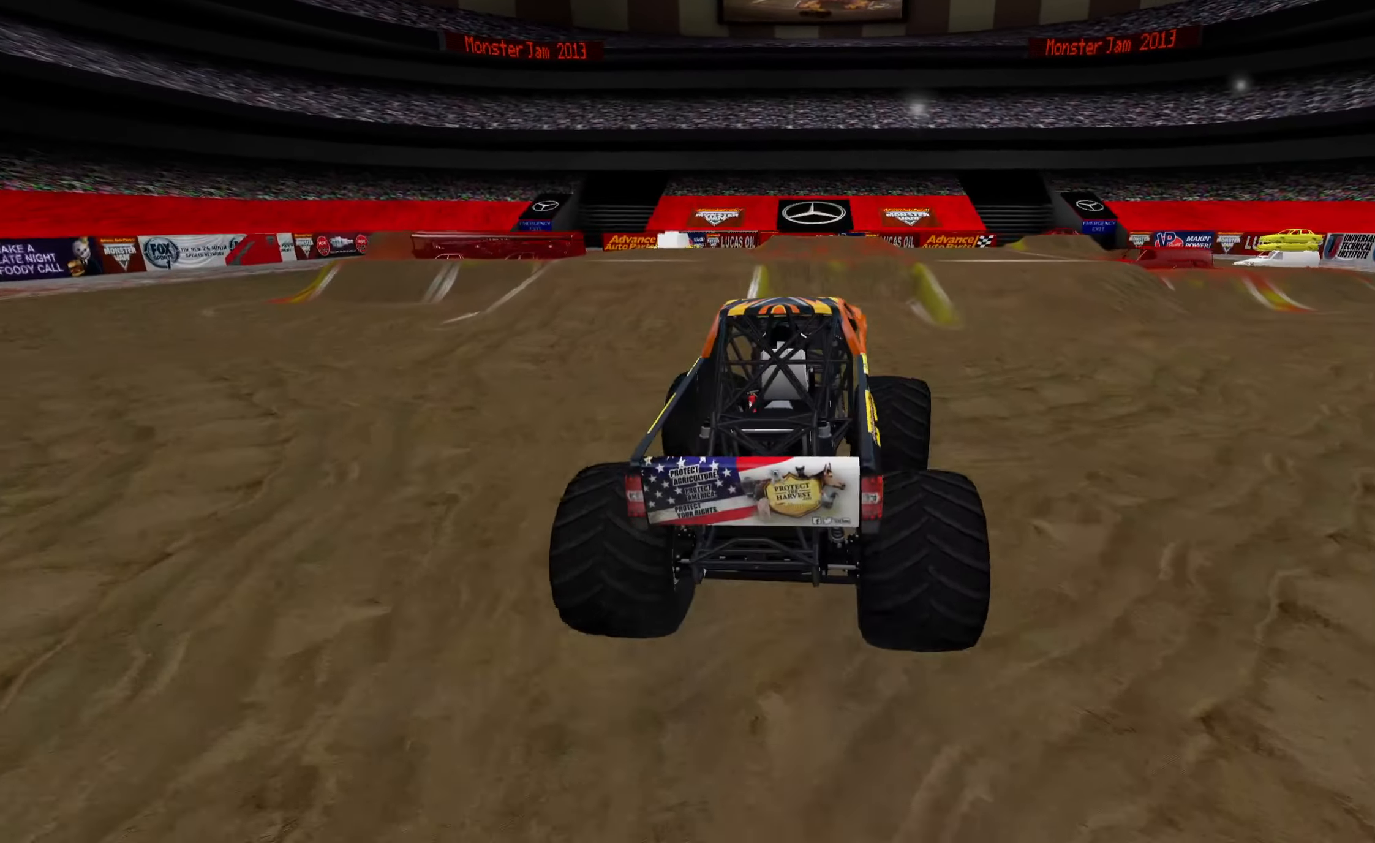
{"buttons": ["R2"], "left_stick": "center", "right_stick": "center", "events": [[333, "left_stick", "center"]]}
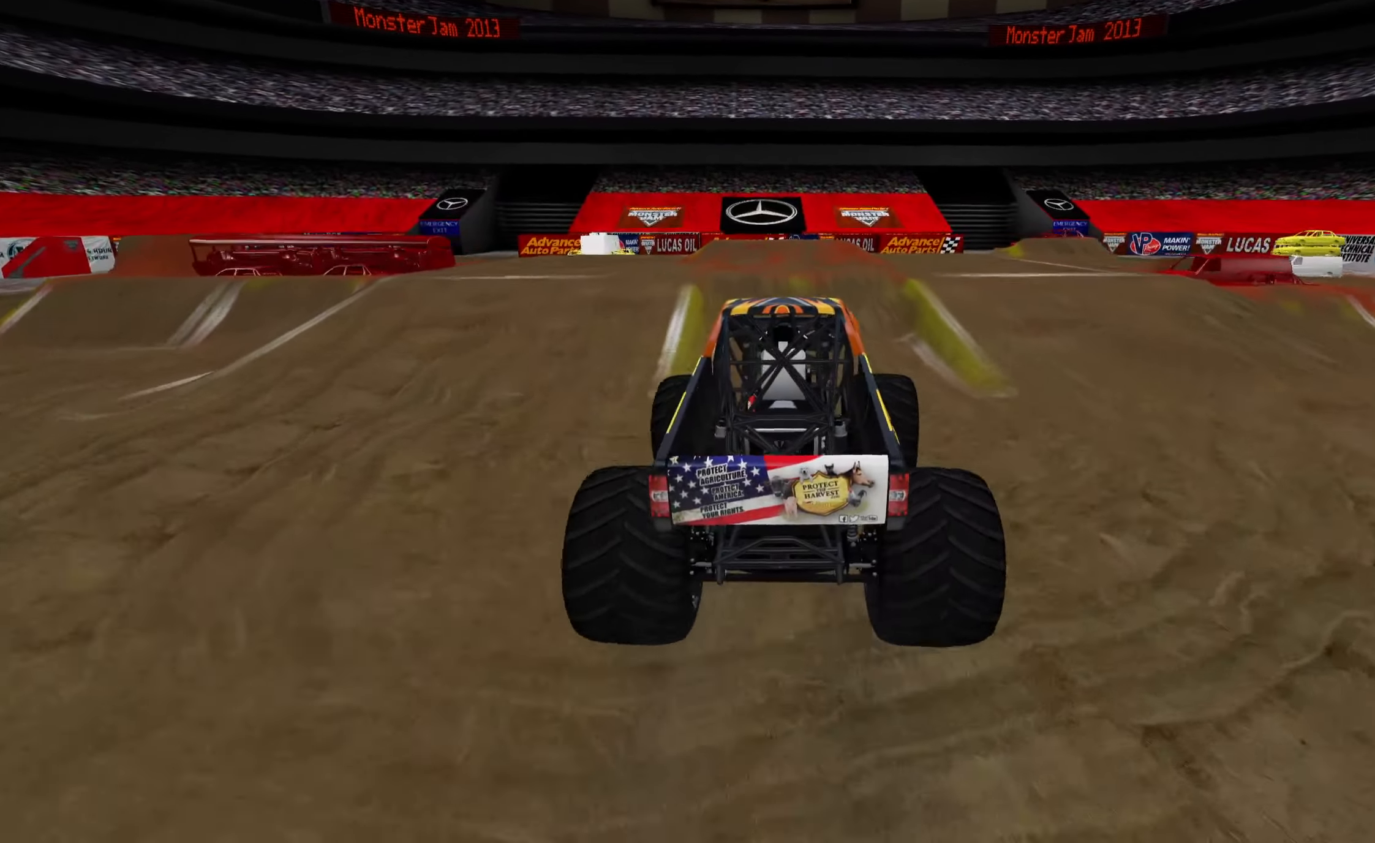
{"buttons": ["R2"], "left_stick": "center", "right_stick": "center", "events": [[117, "left_stick", "left"], [300, "left_stick", "center"]]}
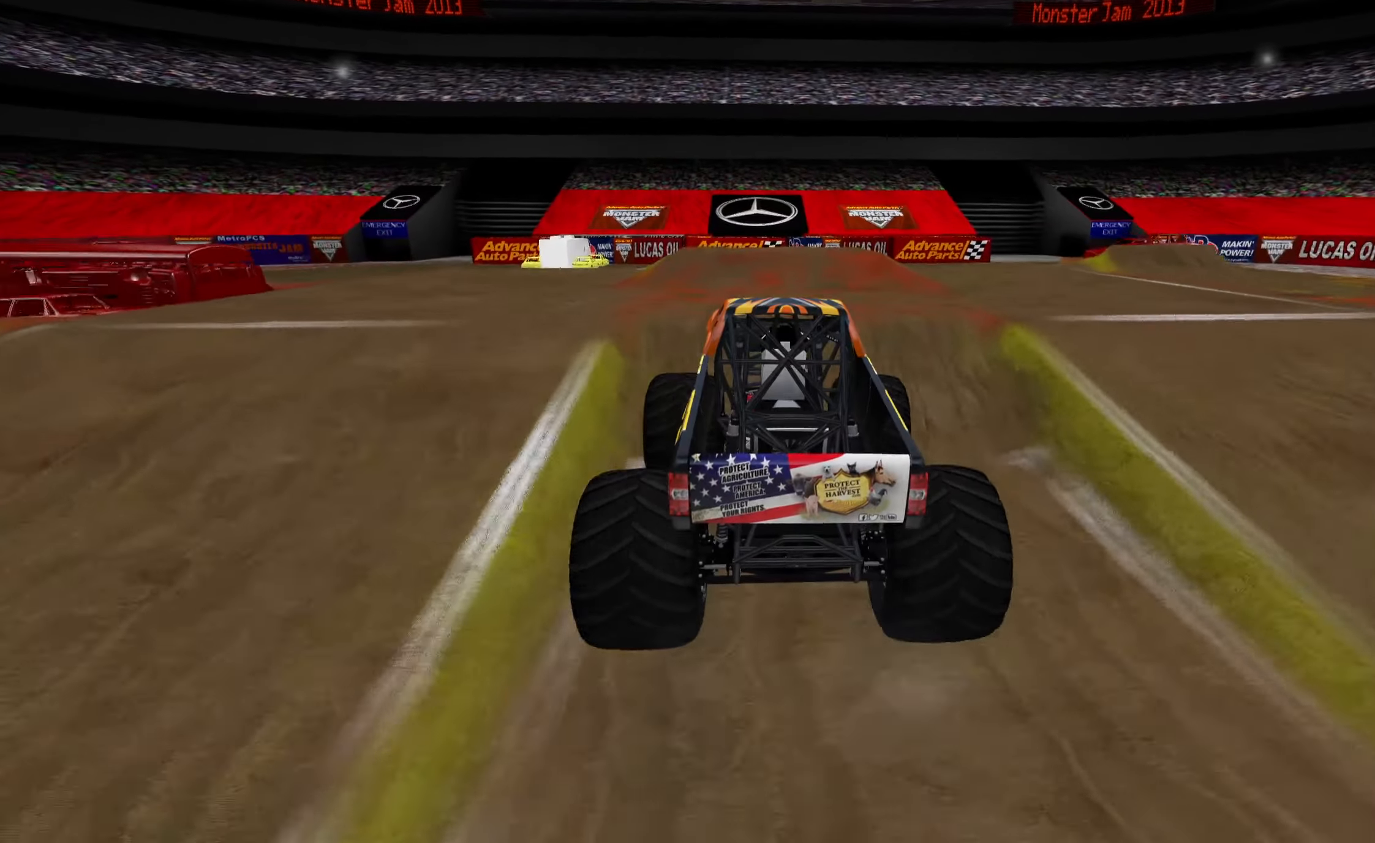
{"buttons": ["R2"], "left_stick": "center", "right_stick": "center", "events": []}
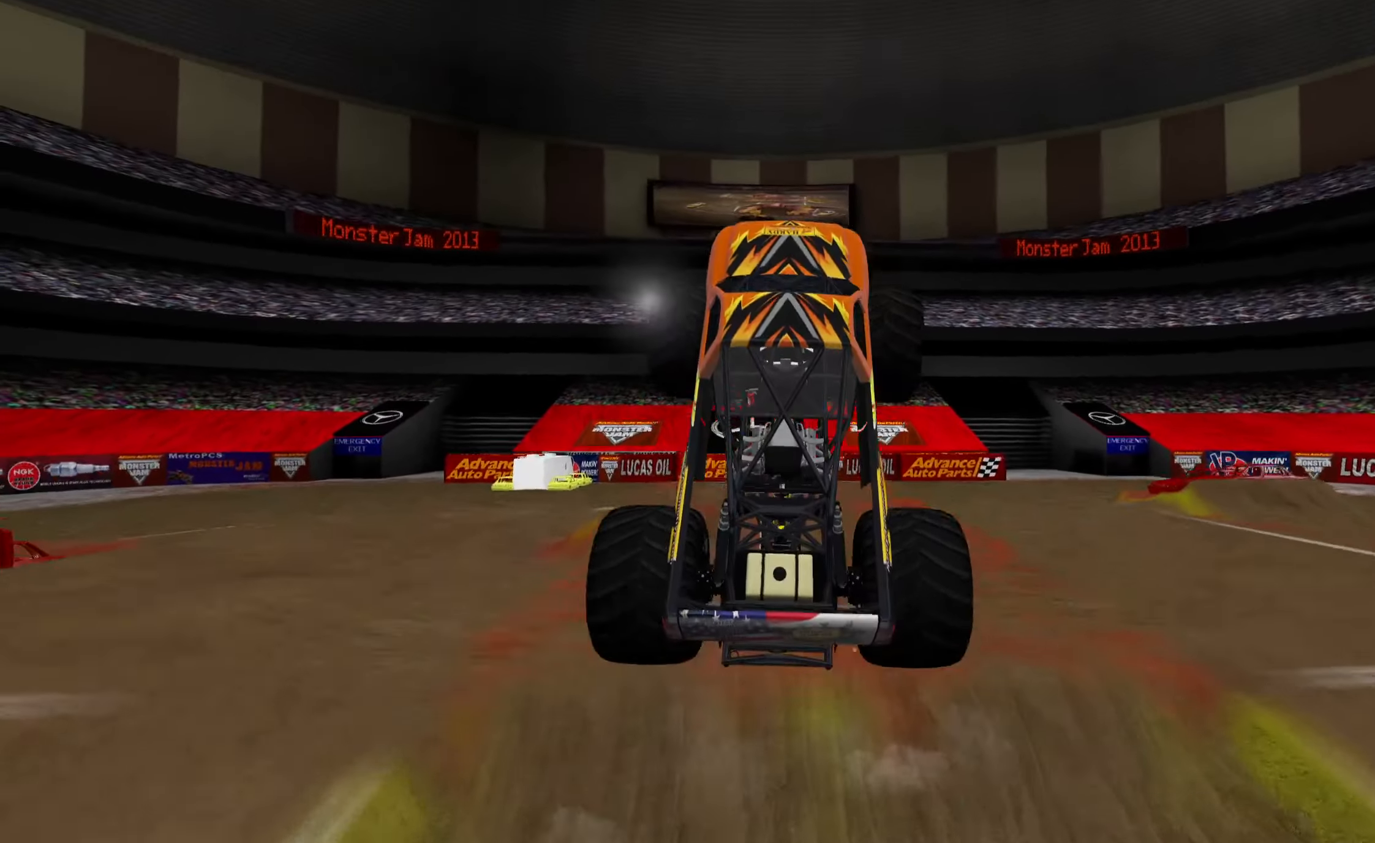
{"buttons": ["L2"], "left_stick": "center", "right_stick": "center", "events": [[117, "L2", "down"], [117, "R2", "up"]]}
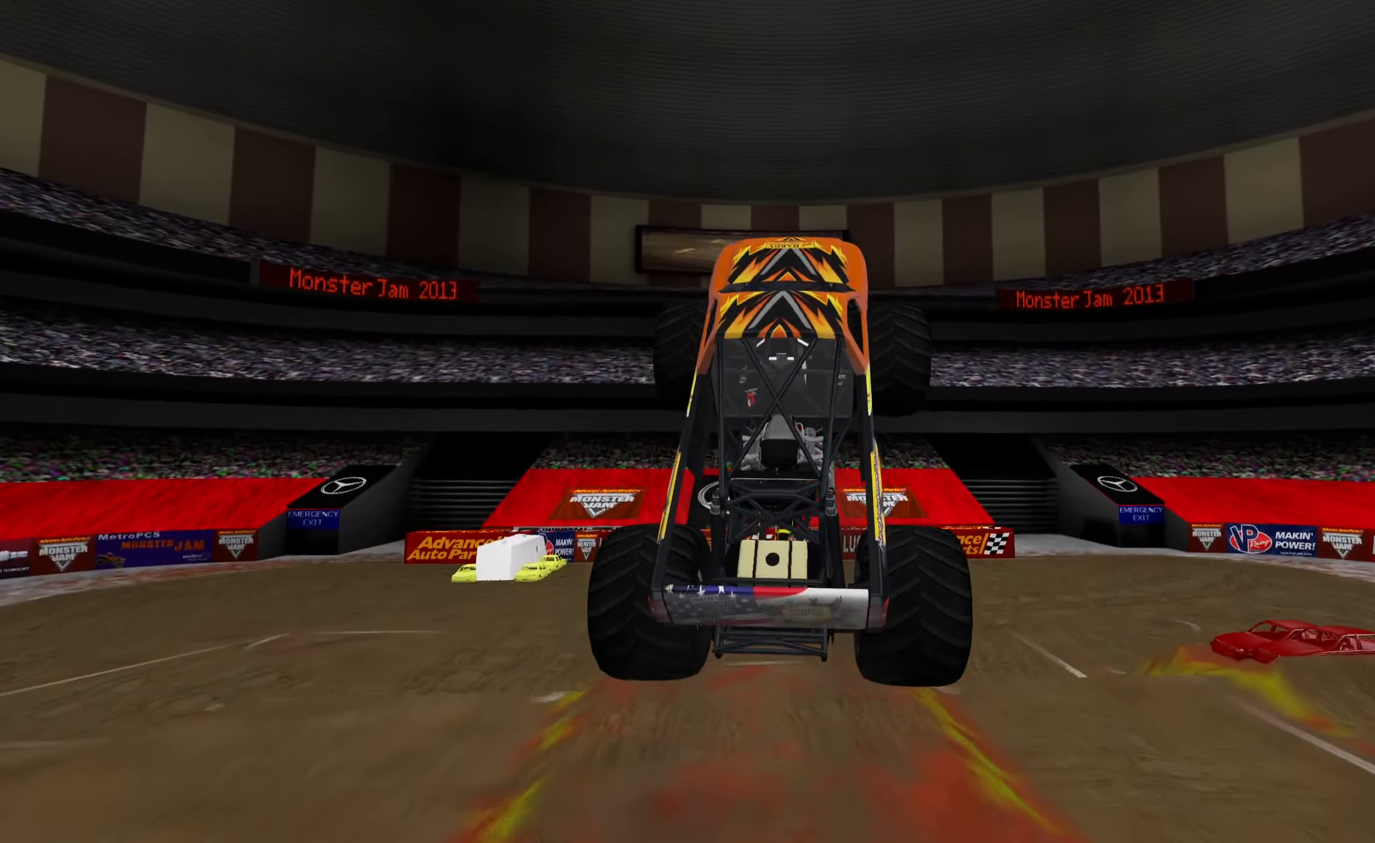
{"buttons": ["L2", "R2"], "left_stick": "center", "right_stick": "center", "events": [[400, "R2", "down"]]}
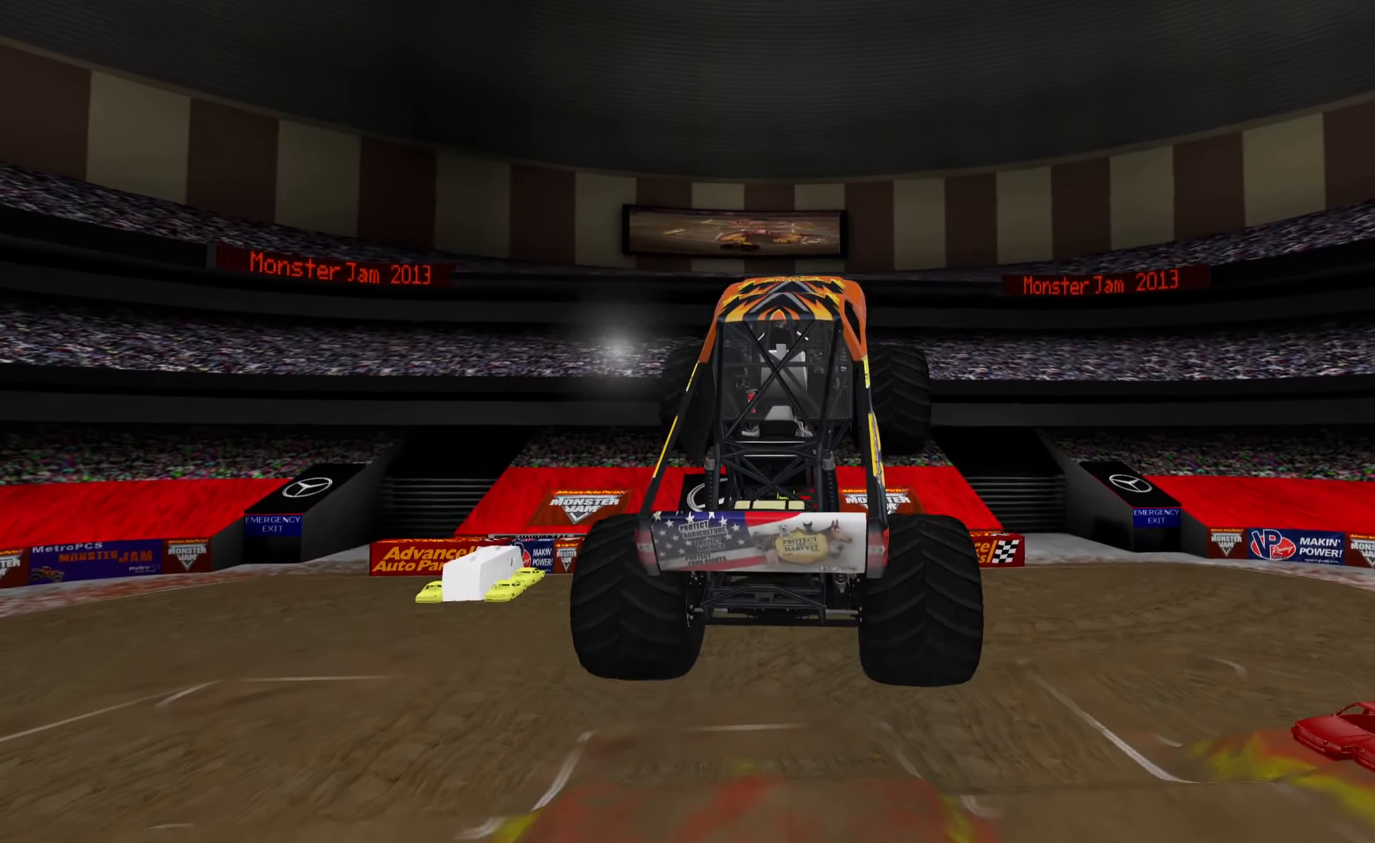
{"buttons": ["L2"], "left_stick": "center", "right_stick": "center", "events": [[33, "R2", "up"], [167, "R2", "down"], [267, "R2", "up"], [383, "R2", "down"], [500, "R2", "up"]]}
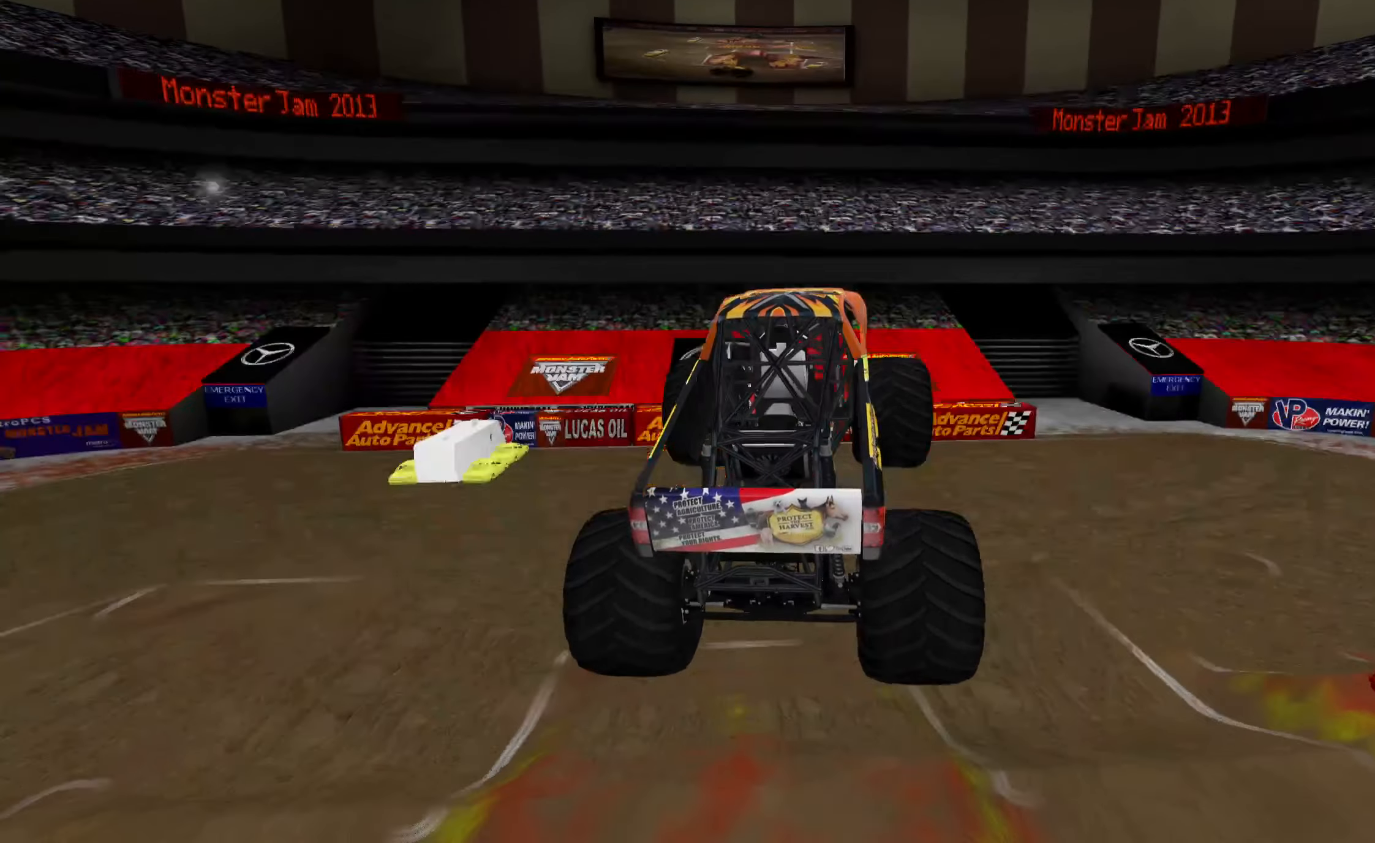
{"buttons": ["L2"], "left_stick": "center", "right_stick": "center", "events": [[100, "R2", "down"], [217, "R2", "up"], [333, "R2", "down"], [433, "R2", "up"]]}
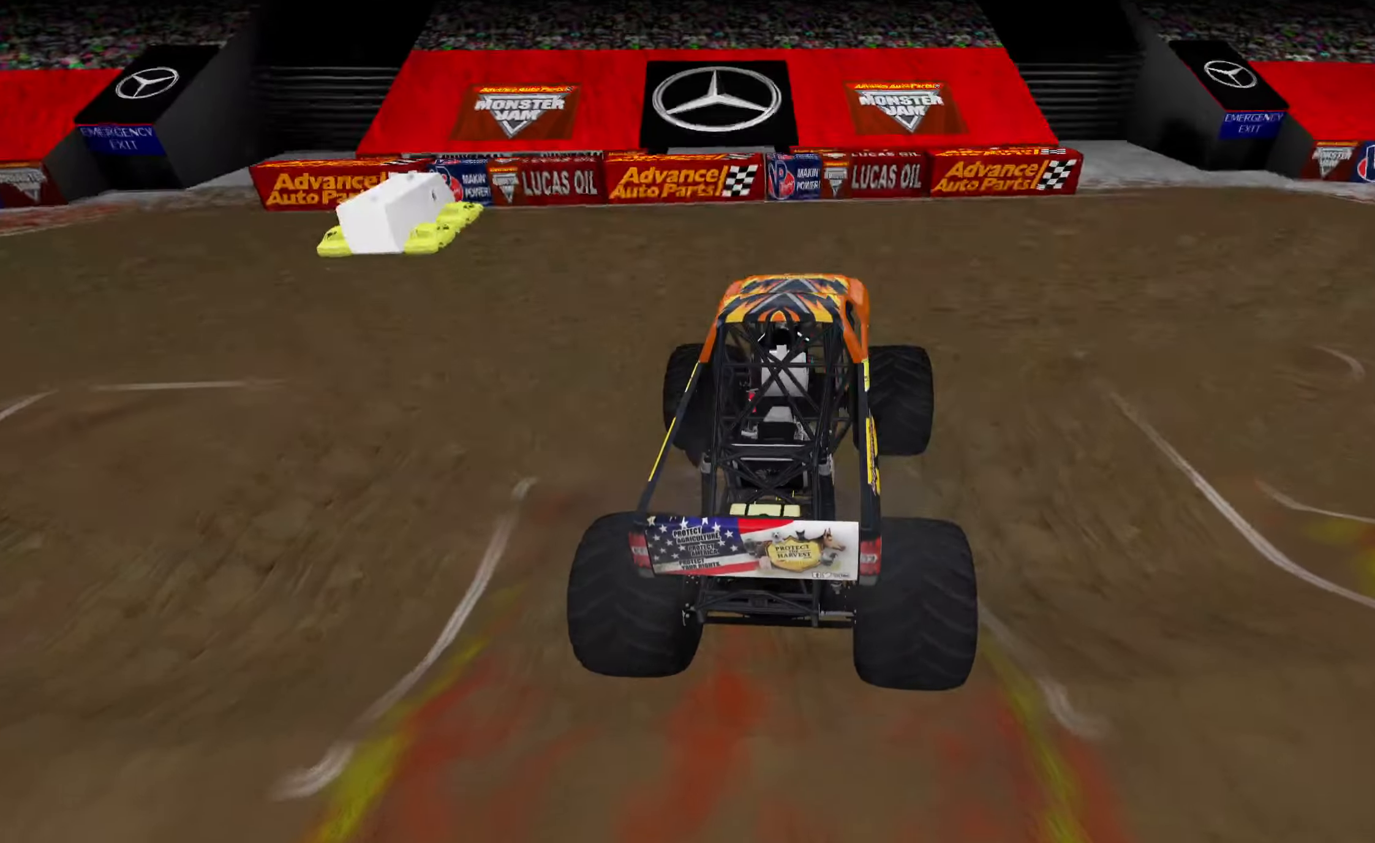
{"buttons": ["R2"], "left_stick": "center", "right_stick": "center", "events": [[83, "R2", "down"], [200, "L2", "up"]]}
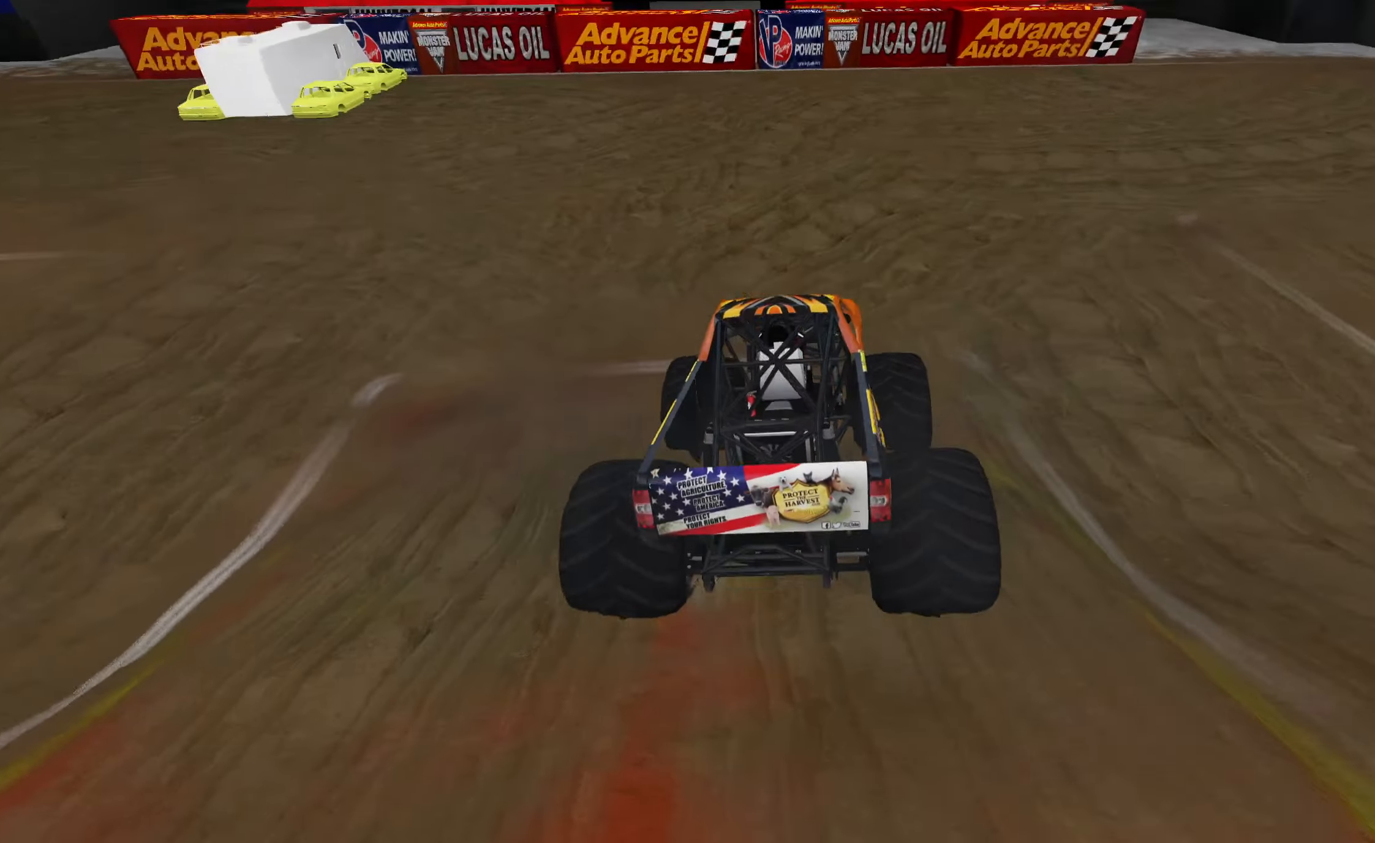
{"buttons": ["R2"], "left_stick": "center", "right_stick": "center", "events": [[133, "L2", "down"], [133, "R2", "up"], [367, "R2", "down"], [400, "L2", "up"]]}
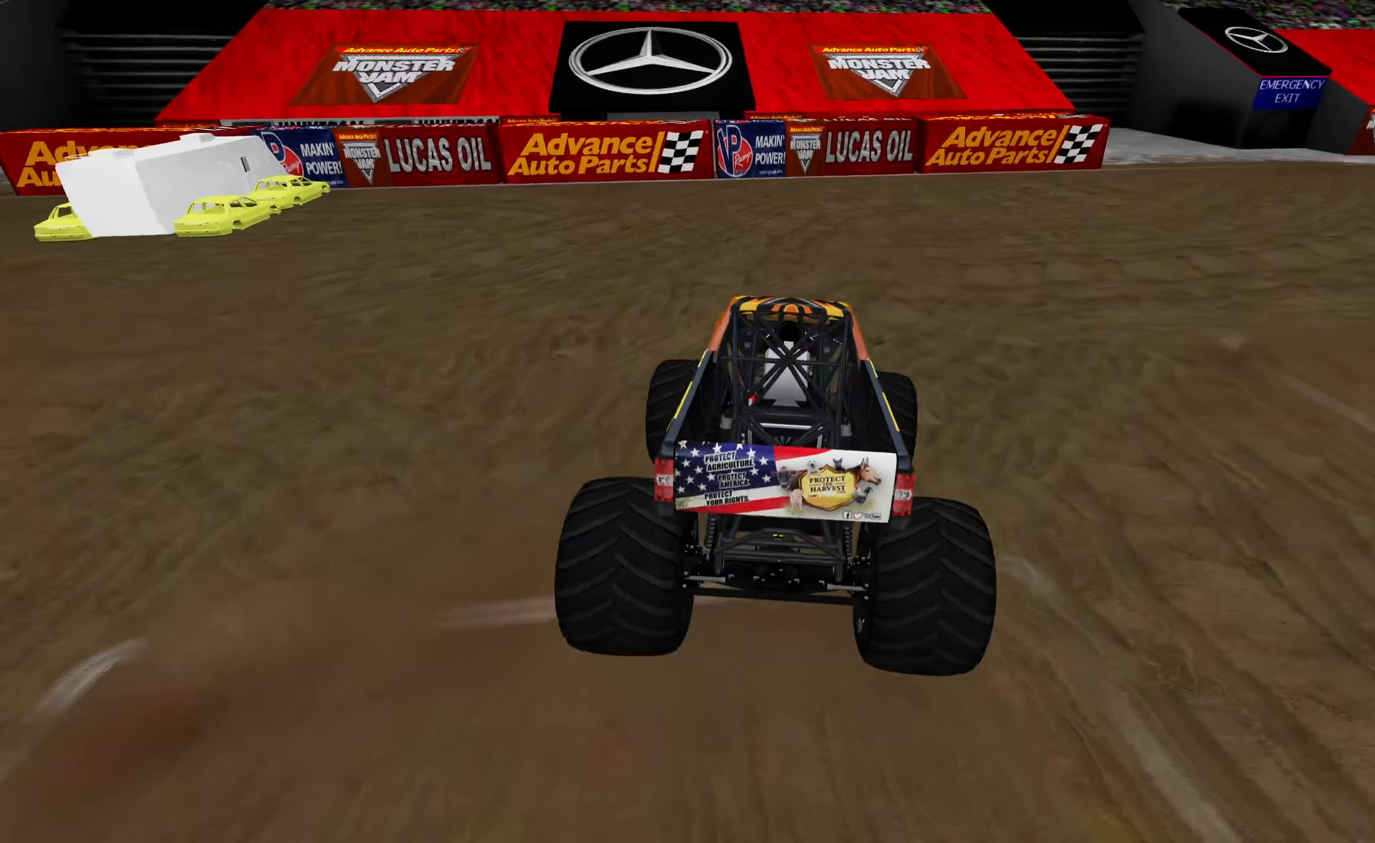
{"buttons": ["R1", "R2"], "left_stick": "right", "right_stick": "center", "events": [[17, "R2", "up"], [34, "left_stick", "right"], [100, "R1", "down"], [250, "R2", "down"], [367, "R2", "up"], [500, "R2", "down"]]}
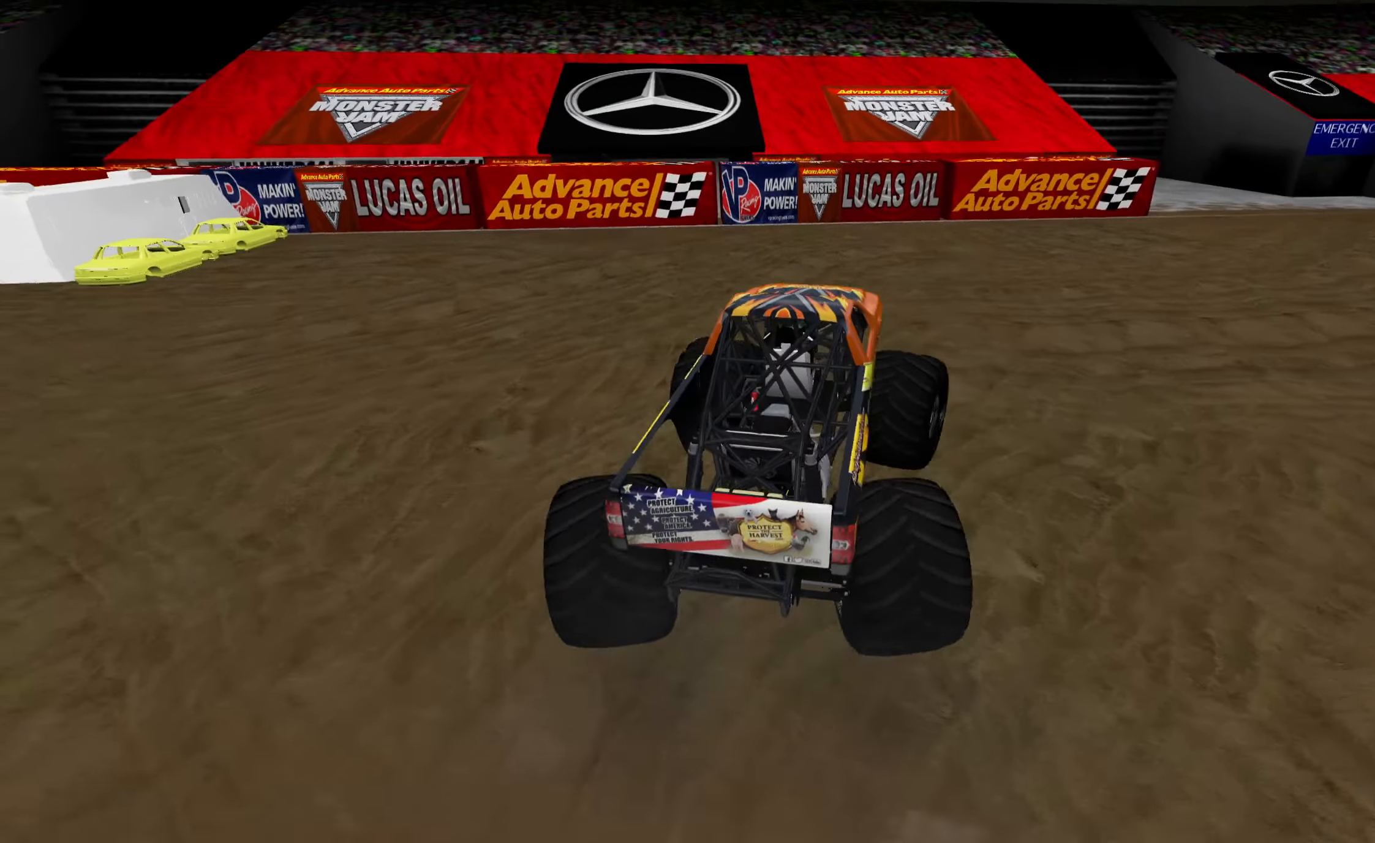
{"buttons": ["R1", "R2"], "left_stick": "right", "right_stick": "center", "events": [[100, "R2", "up"], [234, "R2", "down"]]}
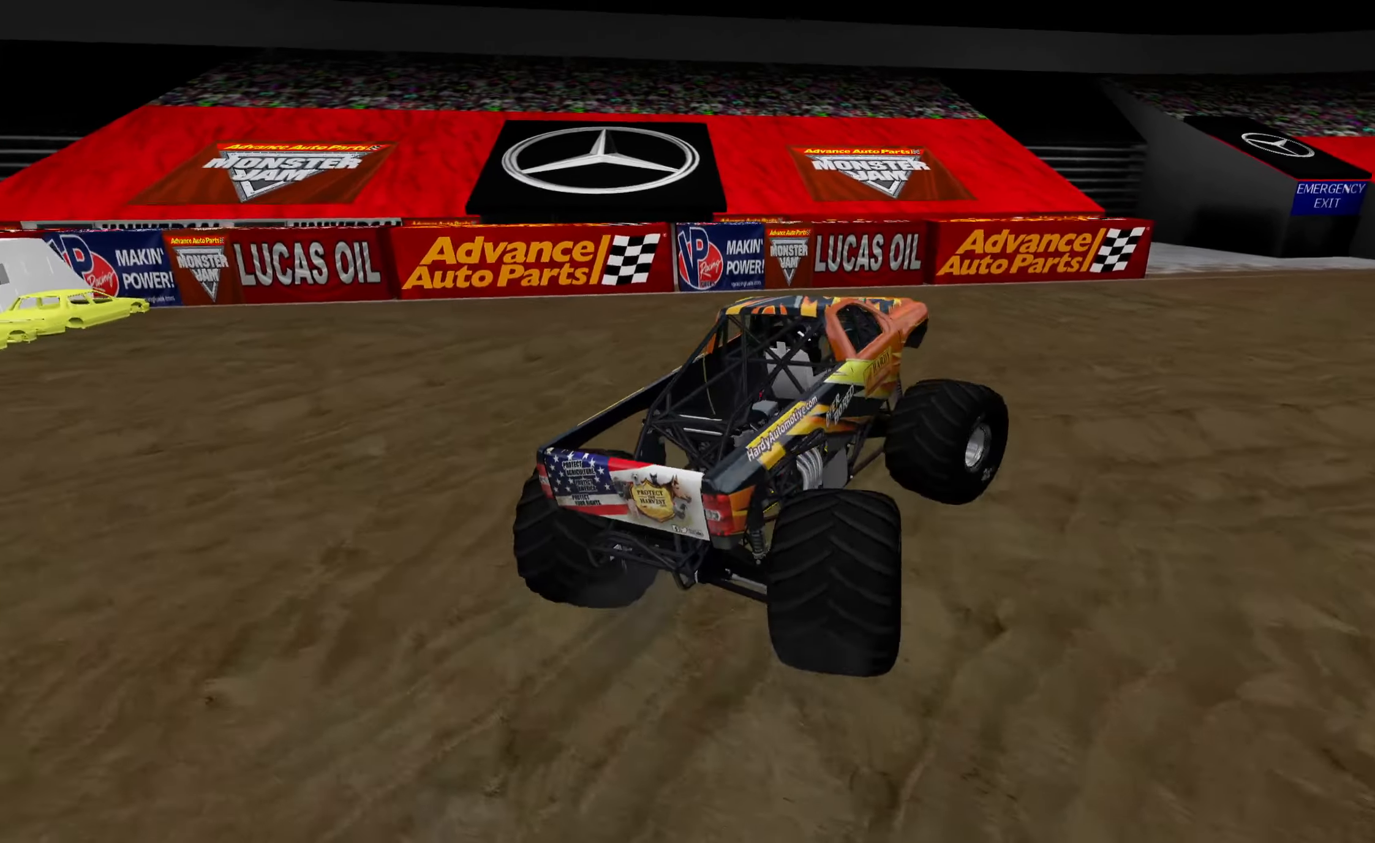
{"buttons": ["R1", "R2"], "left_stick": "right", "right_stick": "center", "events": [[17, "R2", "up"], [250, "R2", "down"]]}
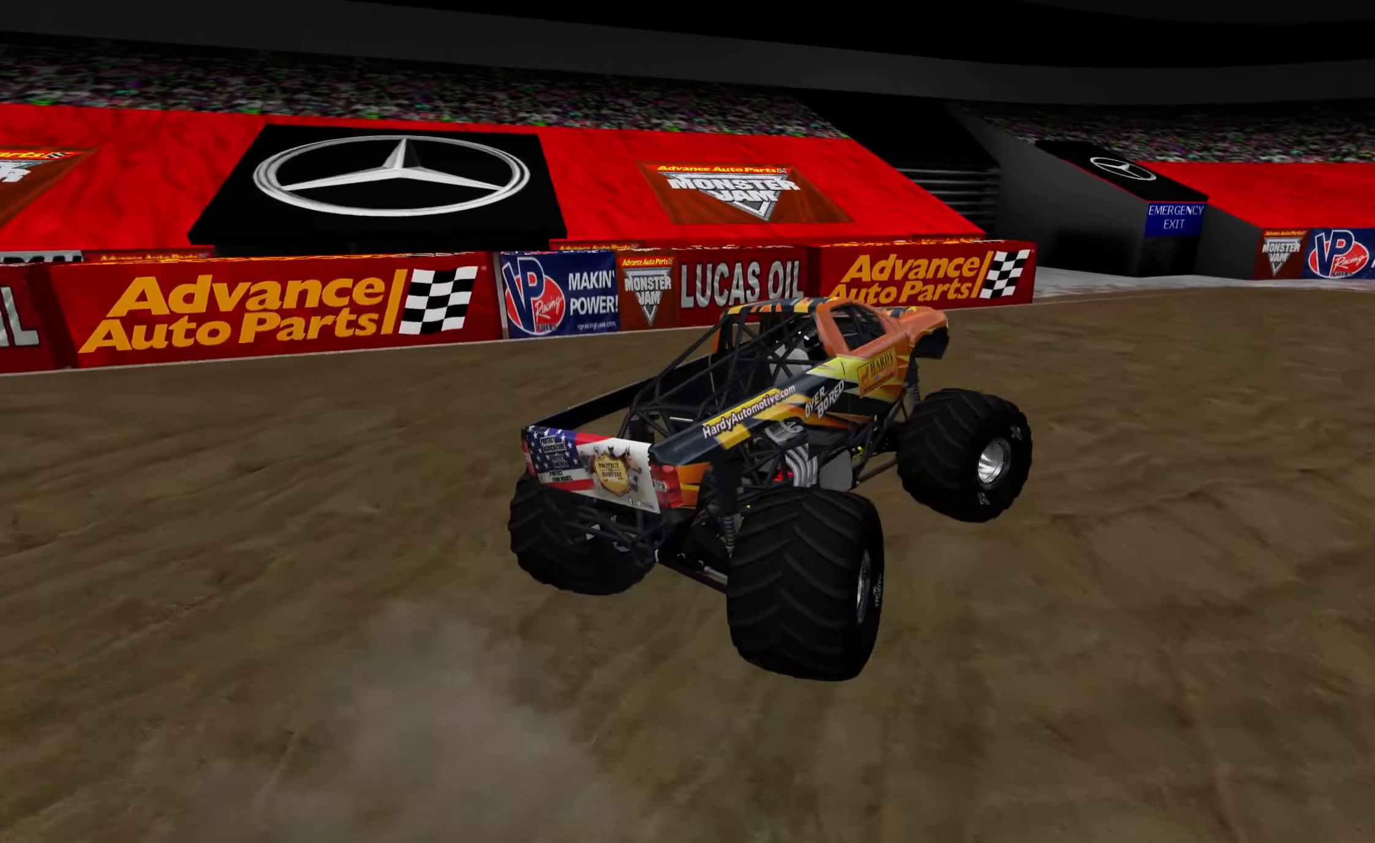
{"buttons": ["R1", "R2"], "left_stick": "right", "right_stick": "center", "events": []}
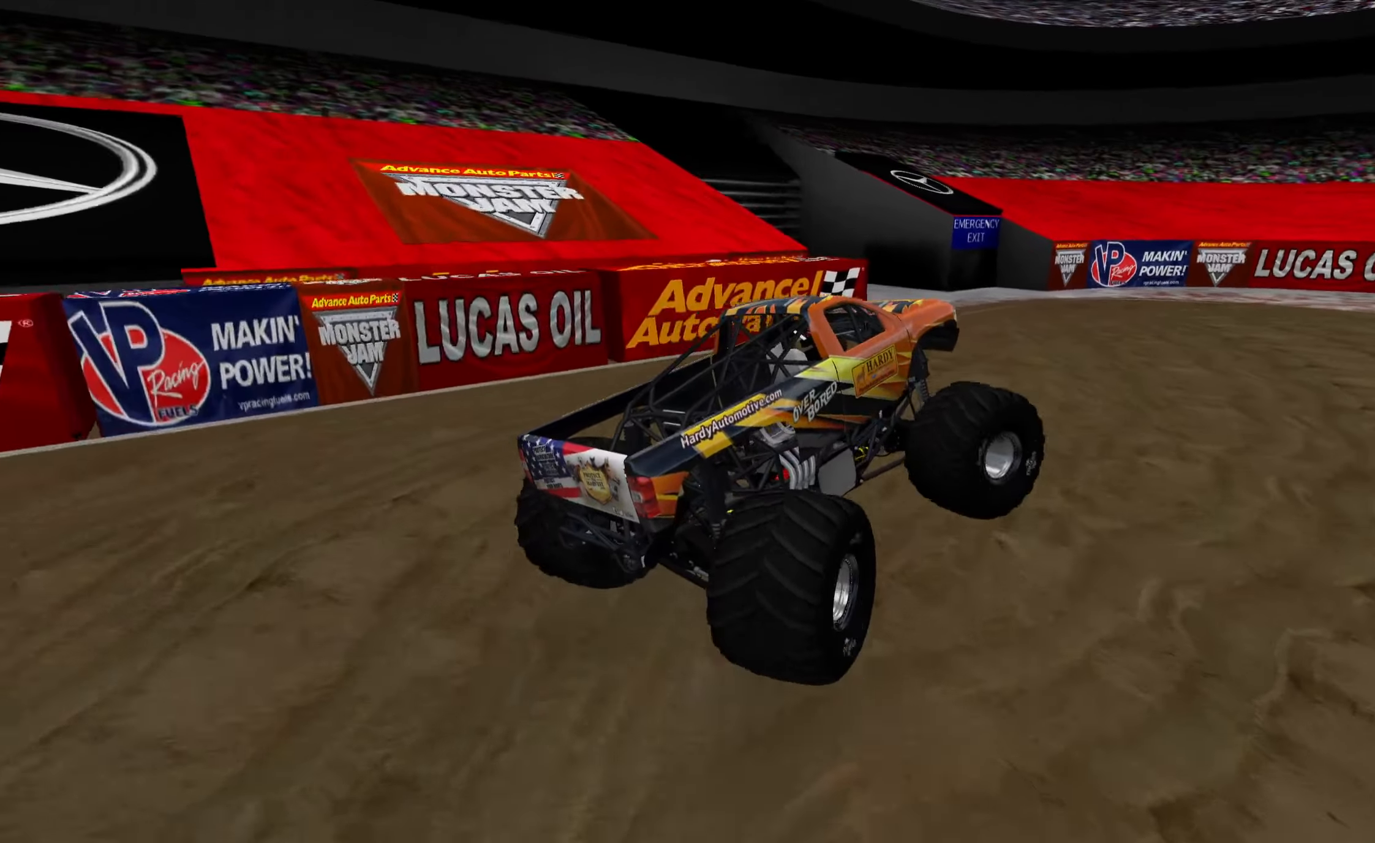
{"buttons": ["R2"], "left_stick": "right", "right_stick": "right", "events": [[67, "R1", "up"], [200, "right_stick", "right"]]}
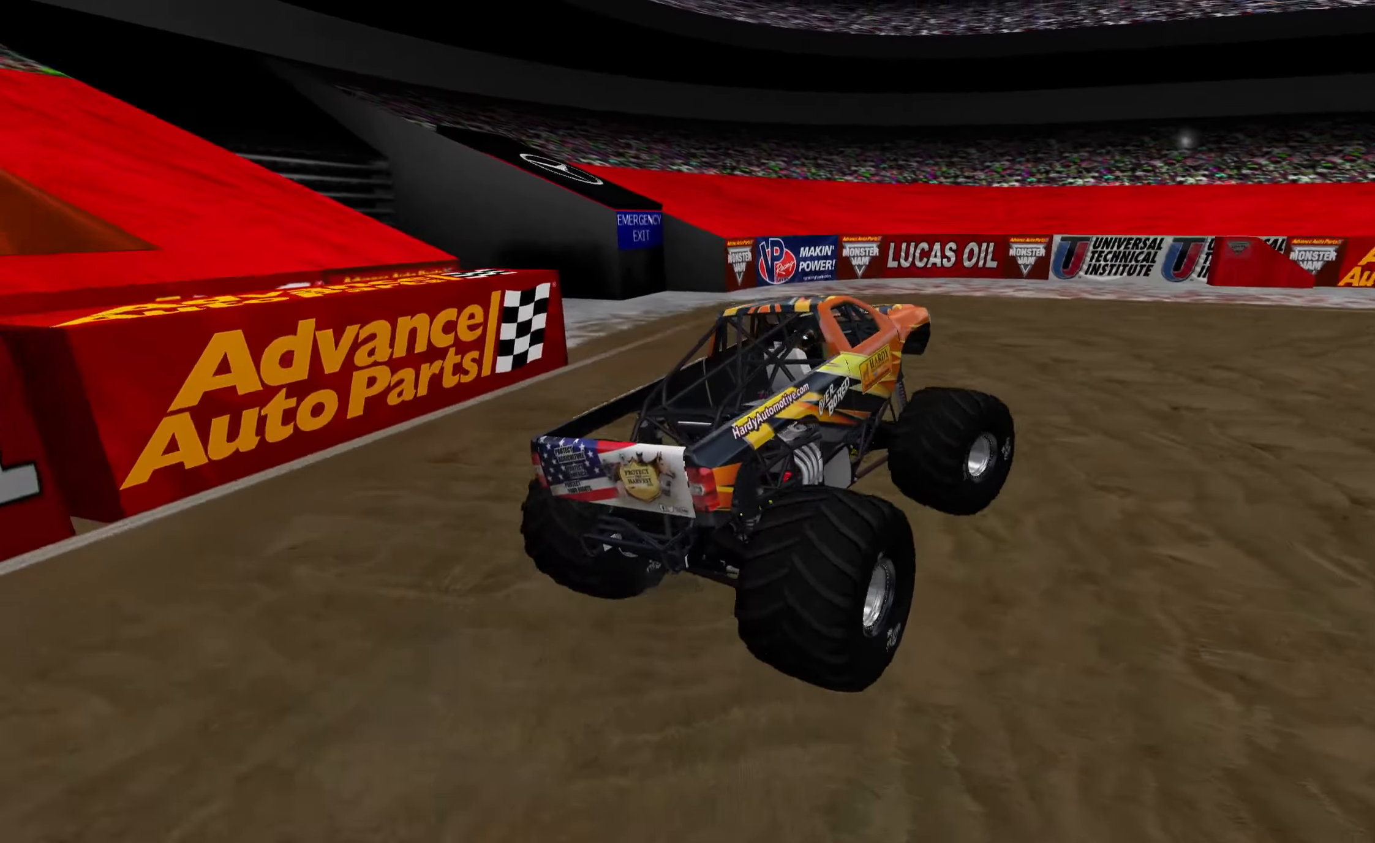
{"buttons": ["R2"], "left_stick": "left", "right_stick": "center", "events": [[67, "R2", "up"], [250, "right_stick", "center"], [400, "R2", "down"], [400, "left_stick", "center"], [467, "left_stick", "left"]]}
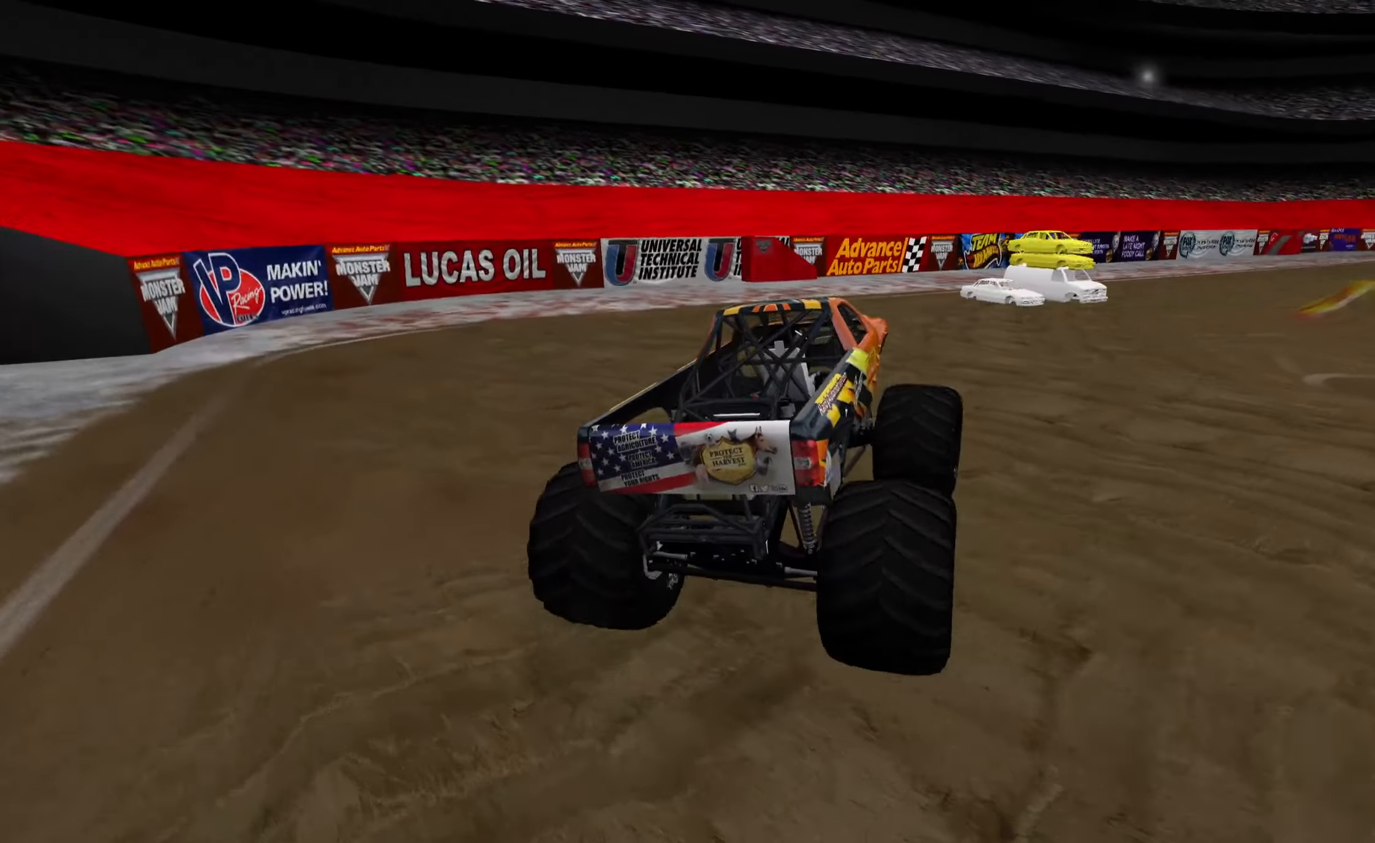
{"buttons": ["R2"], "left_stick": "left", "right_stick": "center", "events": []}
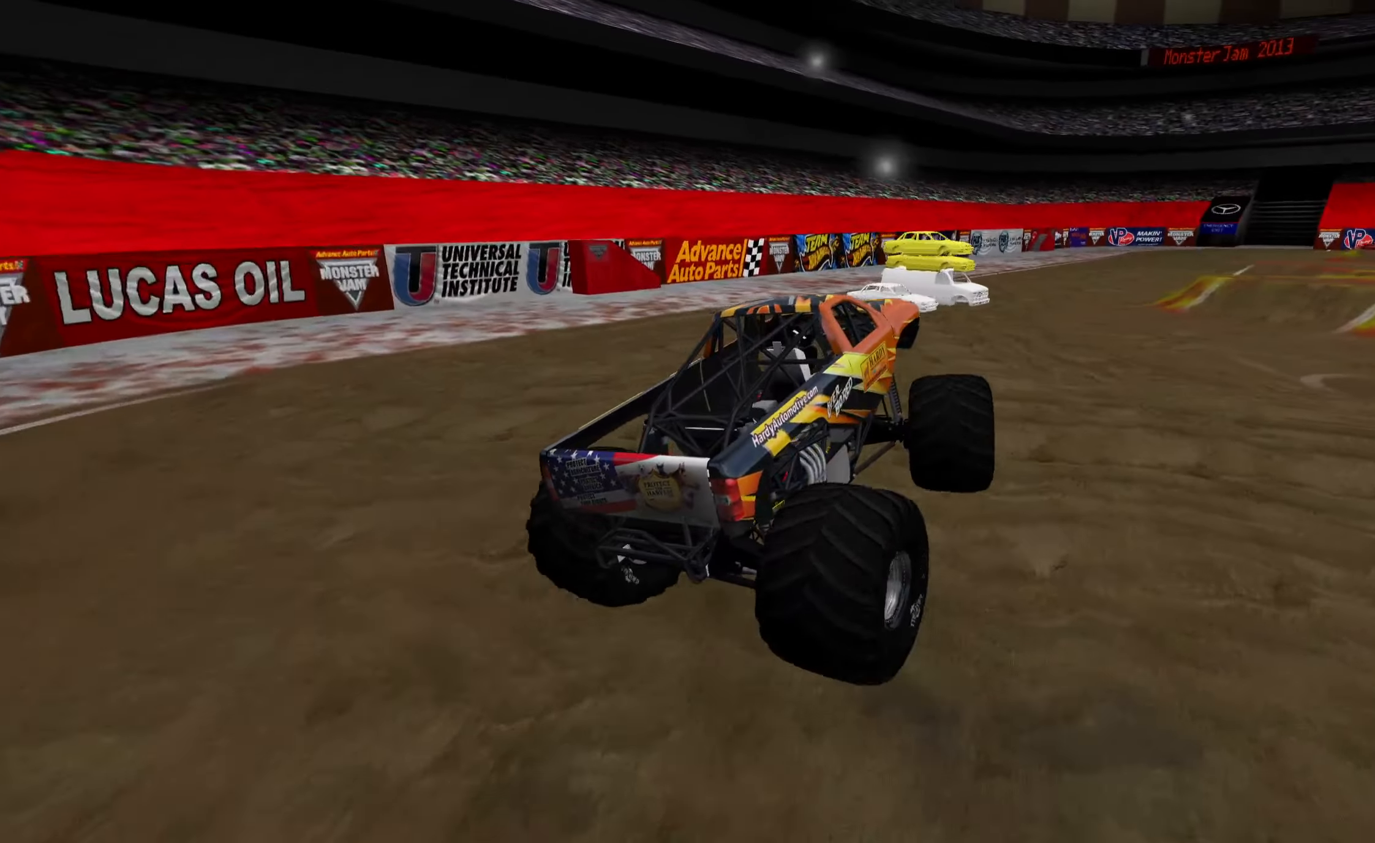
{"buttons": ["R2"], "left_stick": "left", "right_stick": "center", "events": [[117, "right_stick", "right"], [500, "right_stick", "center"]]}
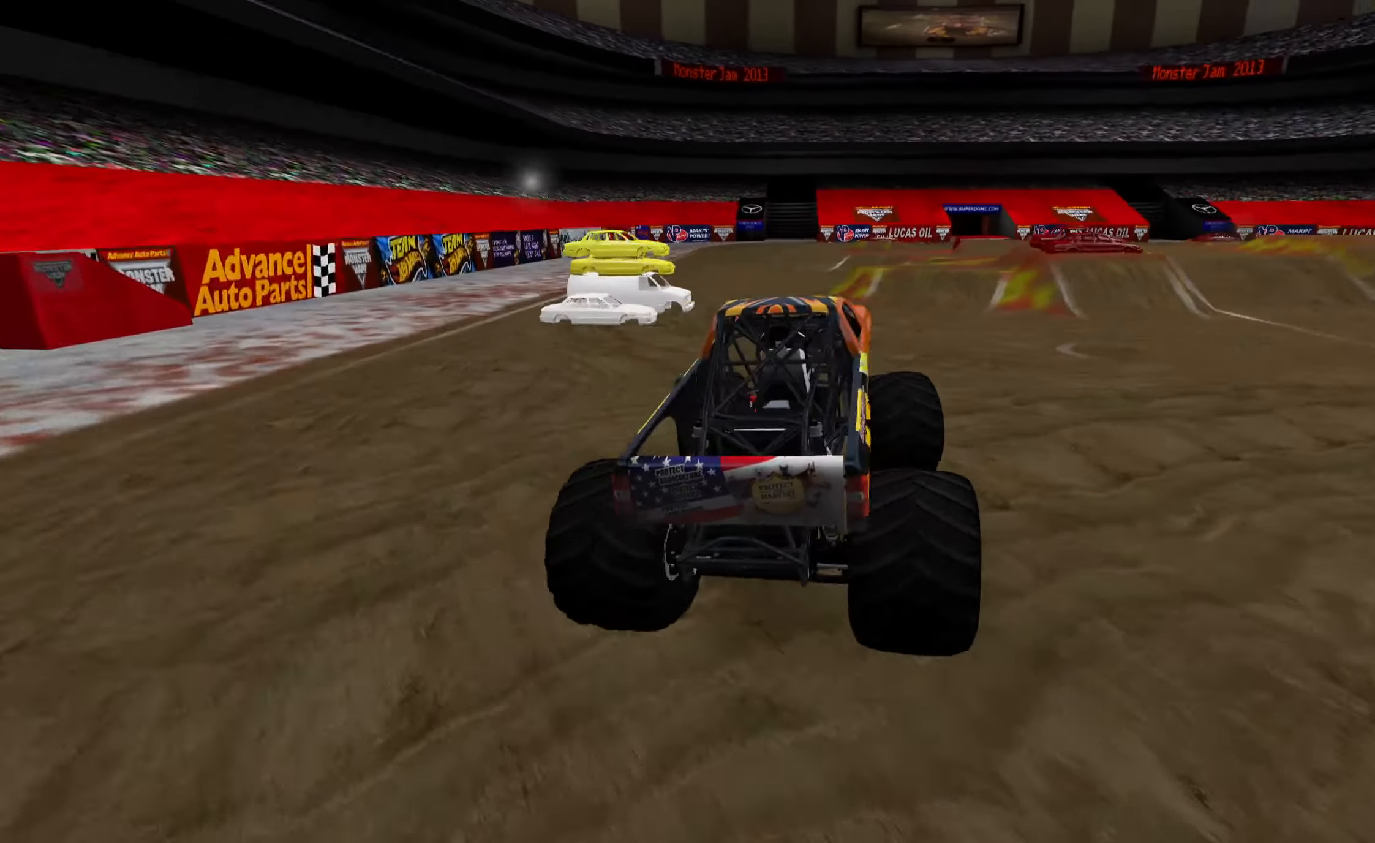
{"buttons": ["R2"], "left_stick": "left", "right_stick": "center", "events": []}
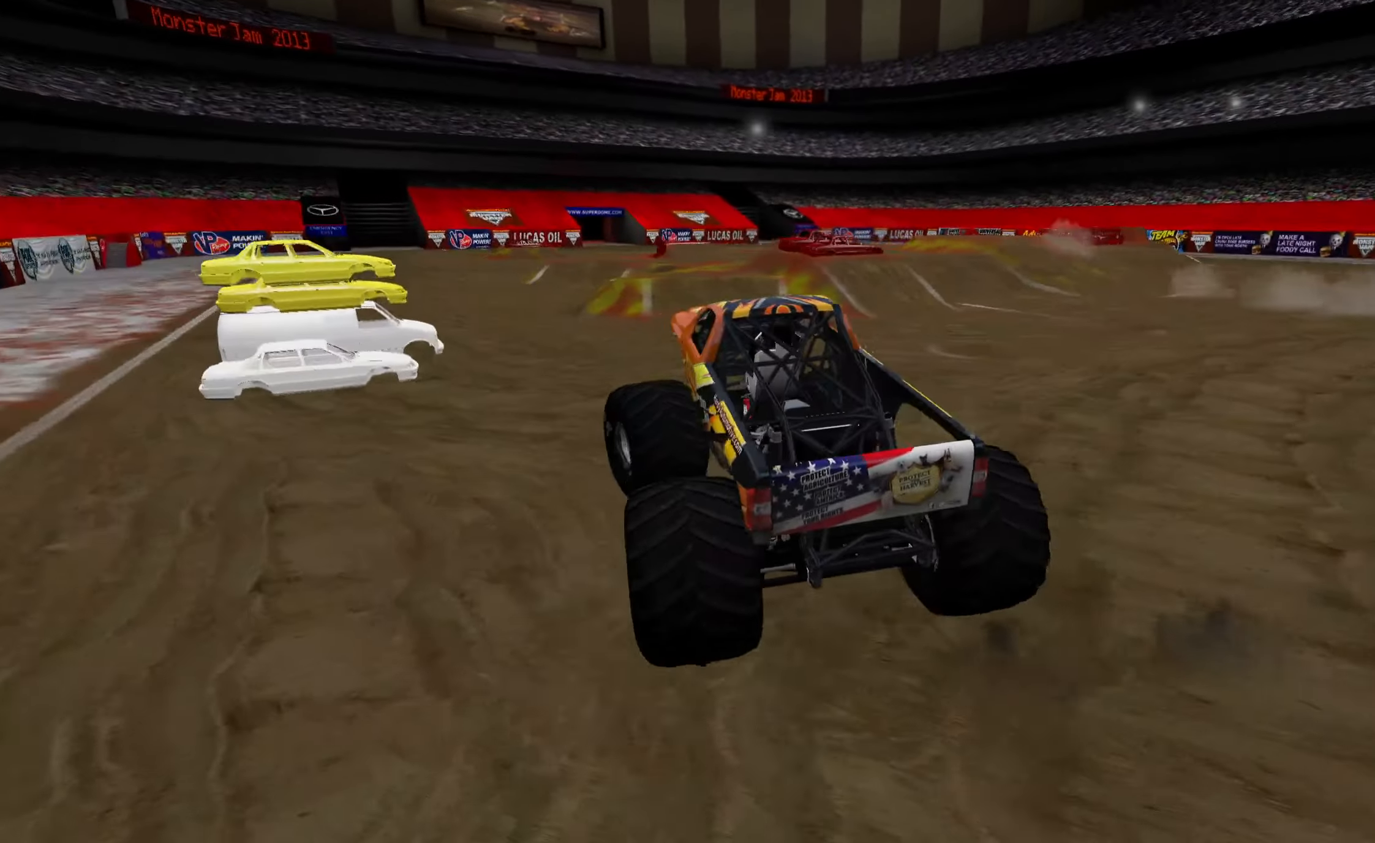
{"buttons": ["R2"], "left_stick": "center", "right_stick": "center", "events": [[67, "left_stick", "center"], [350, "R3", "down"], [450, "R3", "up"]]}
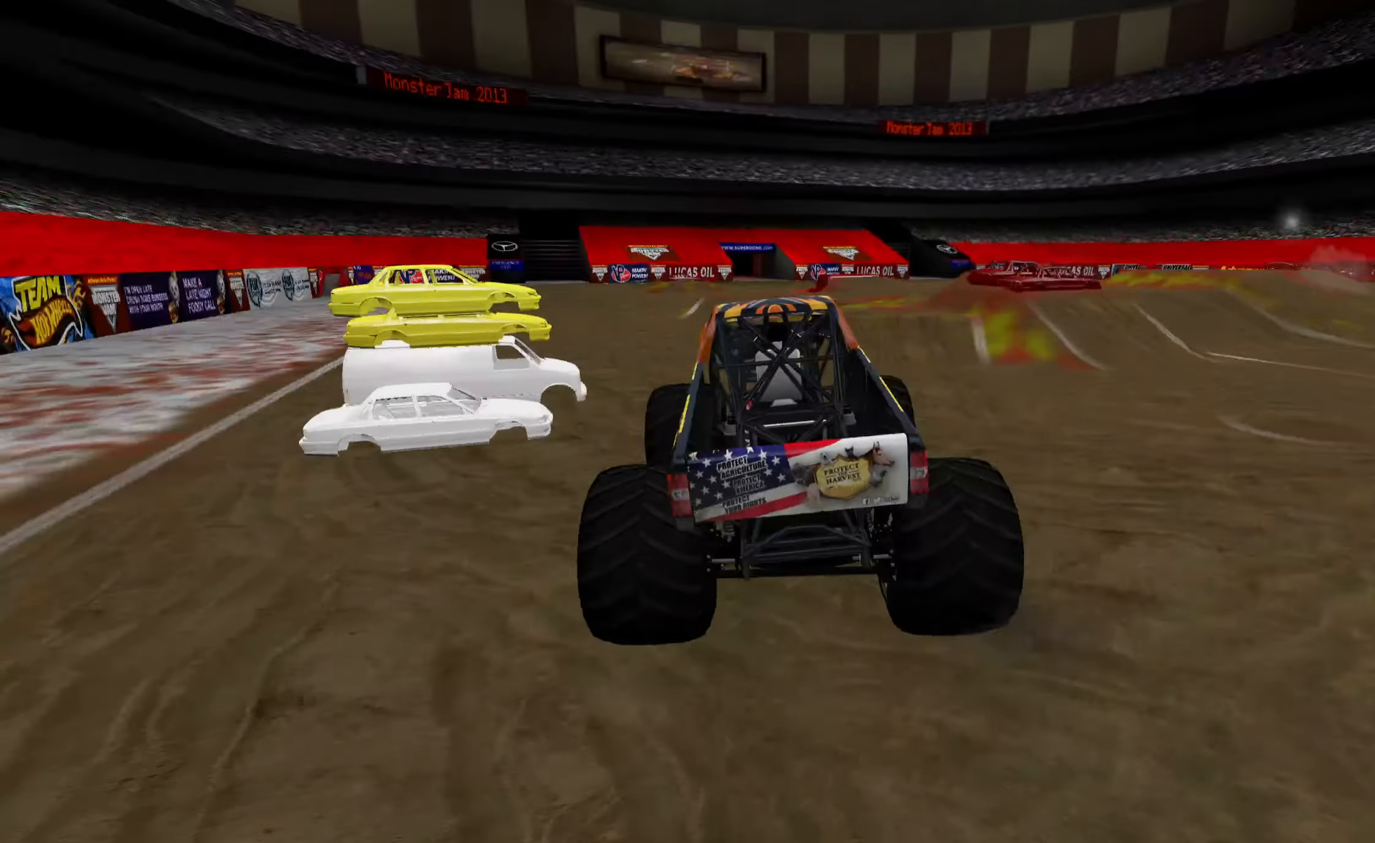
{"buttons": ["R2"], "left_stick": "up-left", "right_stick": "center", "events": [[383, "left_stick", "left"], [500, "left_stick", "up-left"]]}
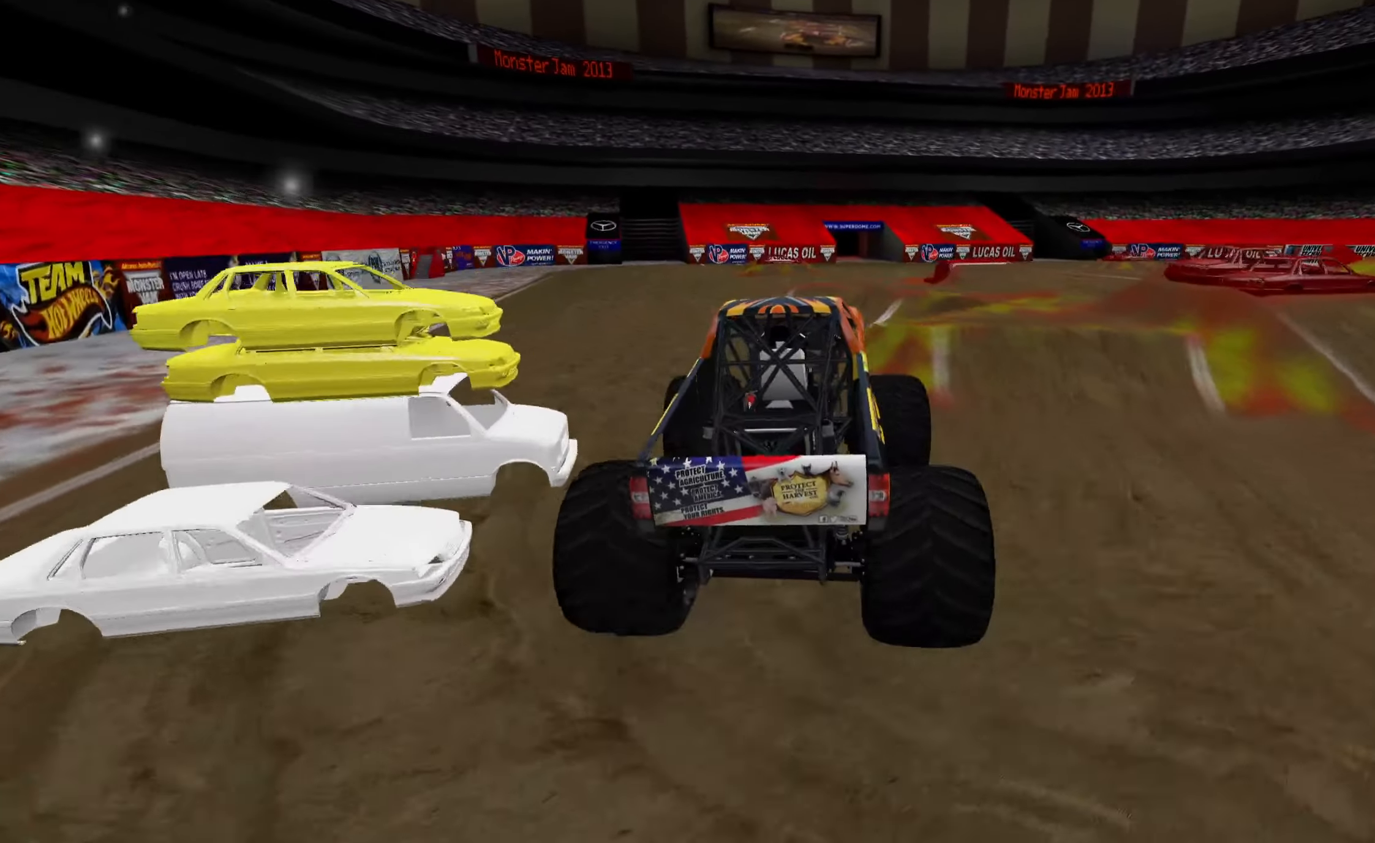
{"buttons": ["R2"], "left_stick": "center", "right_stick": "center", "events": [[400, "left_stick", "center"]]}